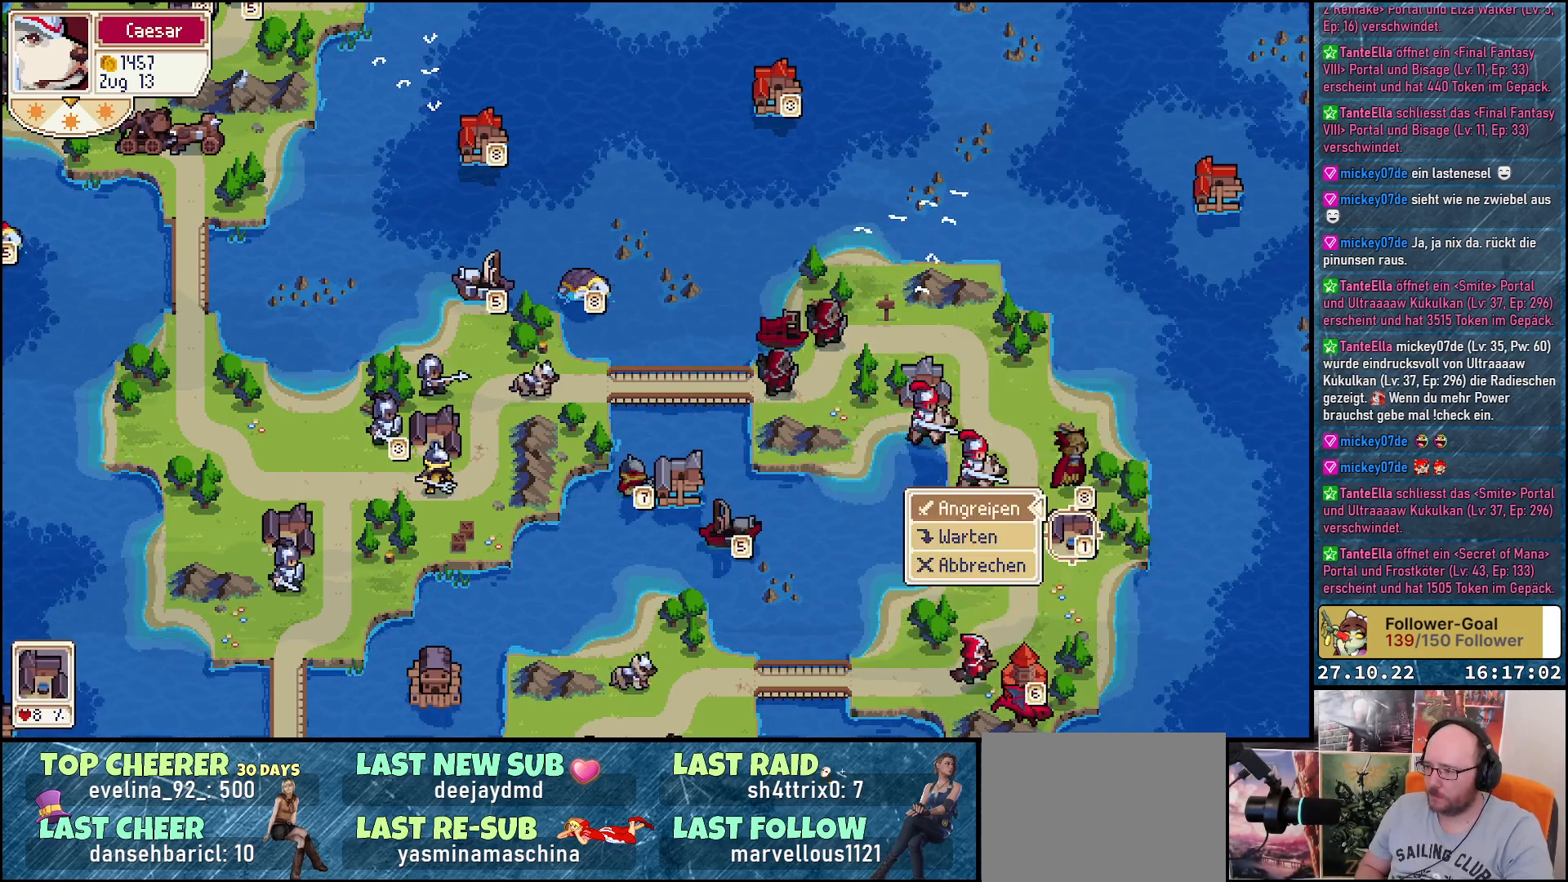
Gameplay with a controller (Xbox layout); each line is a JSON object with the inputs held at the frame after it. "events" lists button and stick changes between this image and that frame as [ms after this image, input, new state], when the widget could be followed in between. Not read: left_stick.
{"buttons": [], "right_stick": "center", "events": [[117, "A", "up"]]}
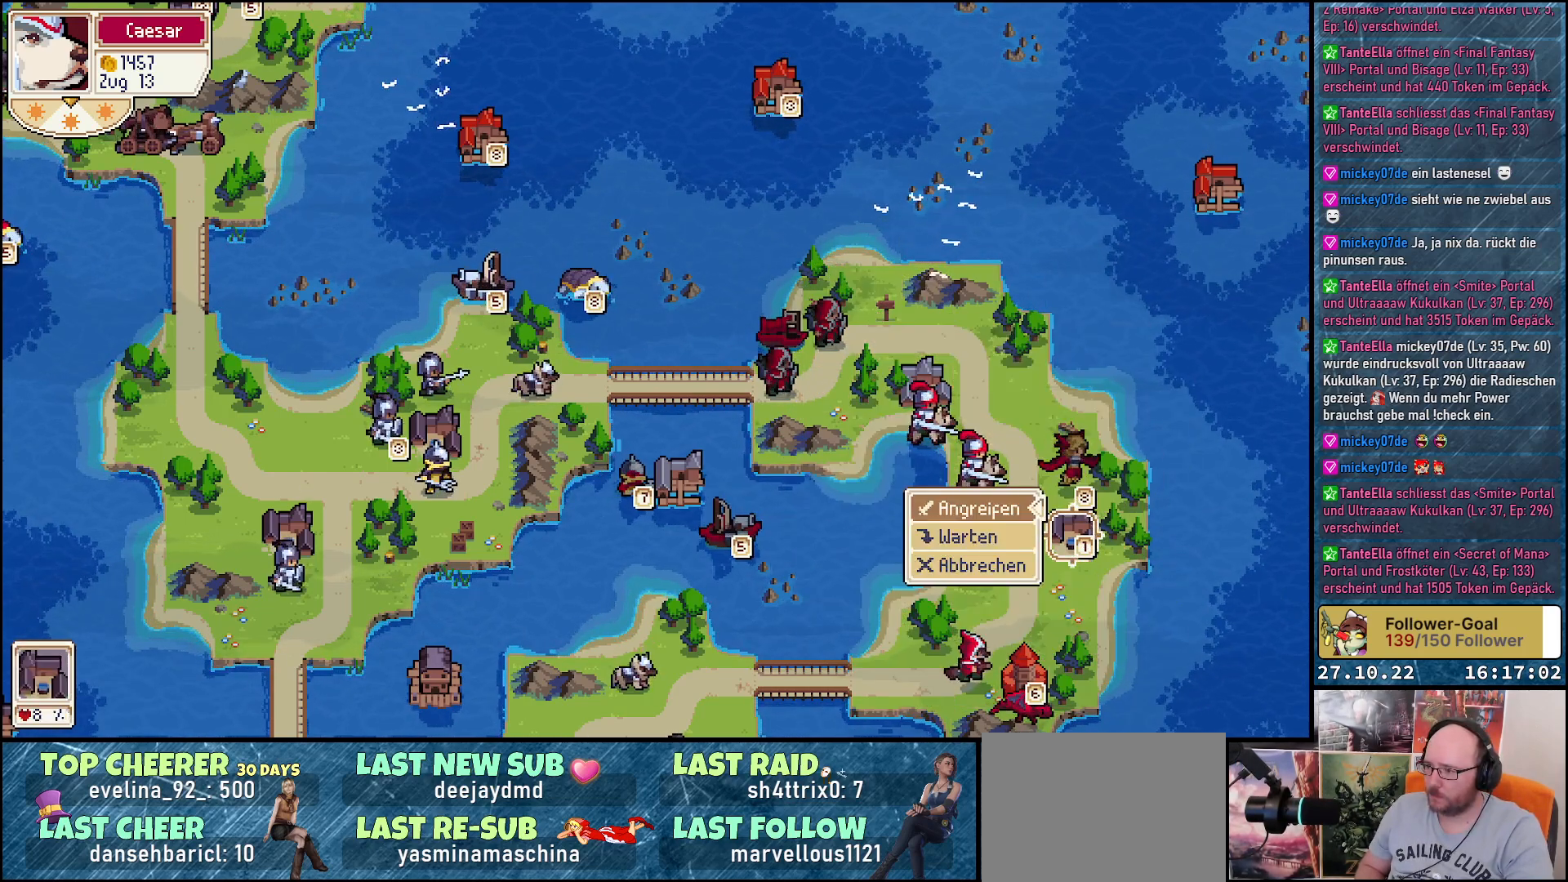
{"buttons": [], "right_stick": "center", "events": [[100, "A", "down"], [217, "A", "up"]]}
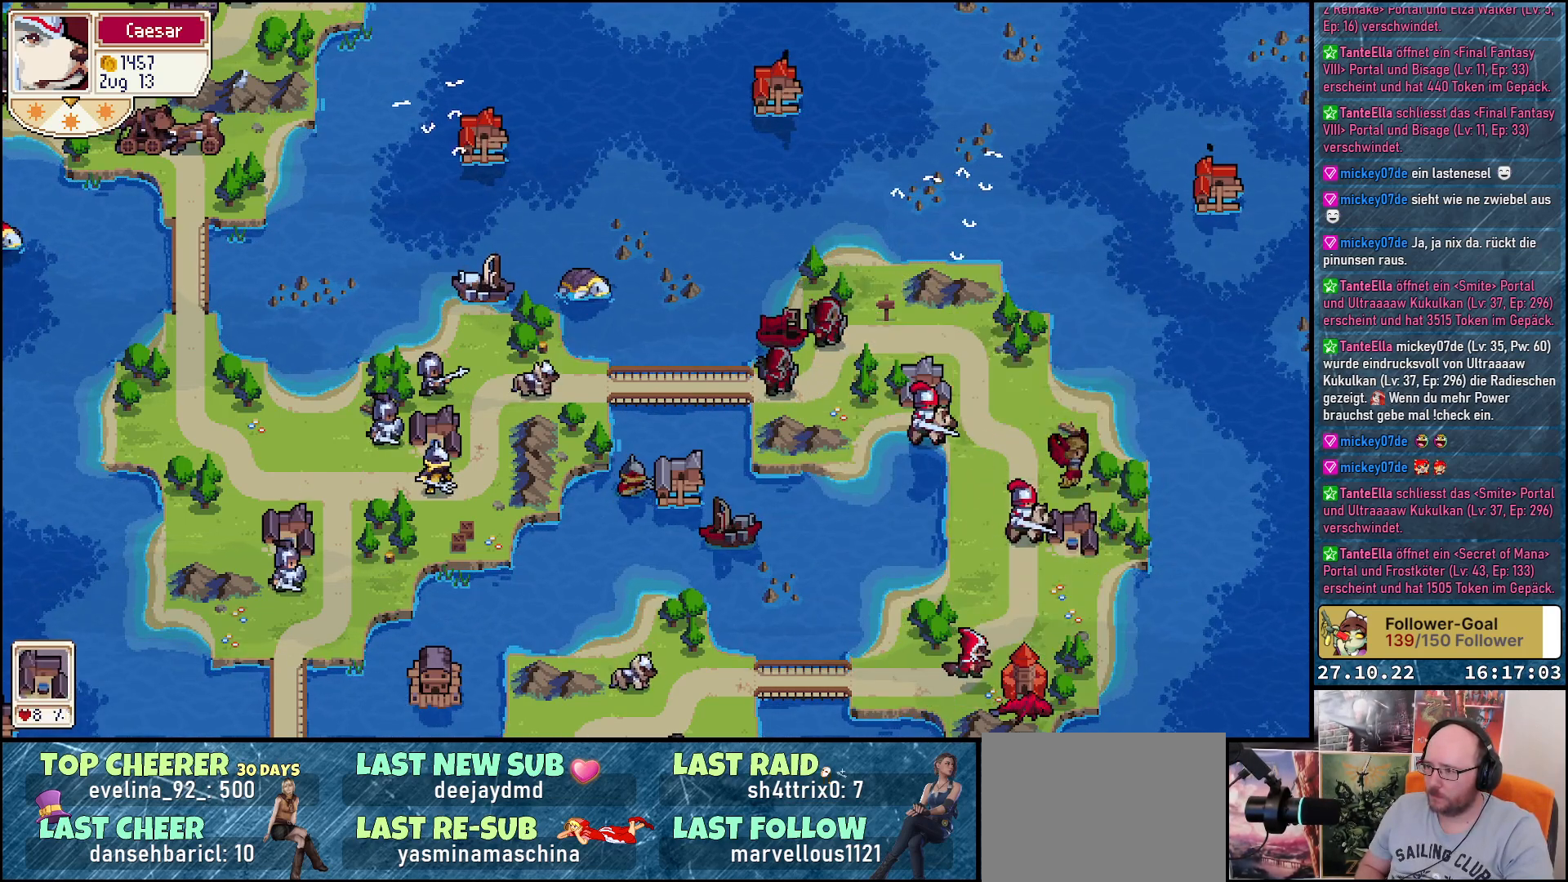
{"buttons": ["DPAD_LEFT"], "right_stick": "center", "events": [[383, "DPAD_LEFT", "down"]]}
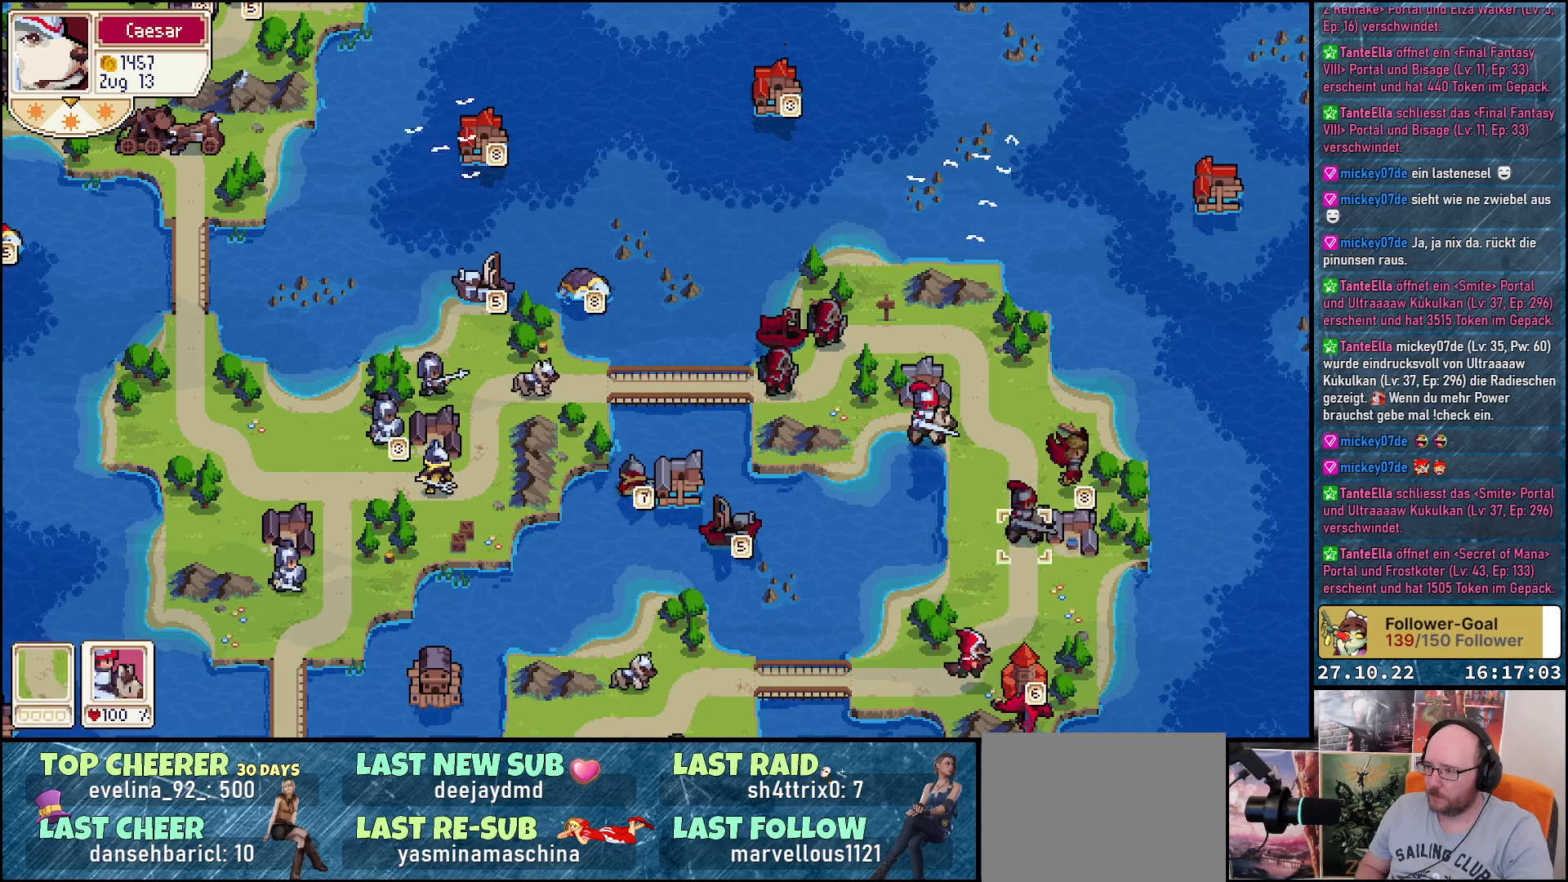
{"buttons": ["DPAD_UP"], "right_stick": "center", "events": [[83, "DPAD_LEFT", "up"], [150, "DPAD_UP", "down"], [317, "DPAD_UP", "up"], [450, "DPAD_UP", "down"]]}
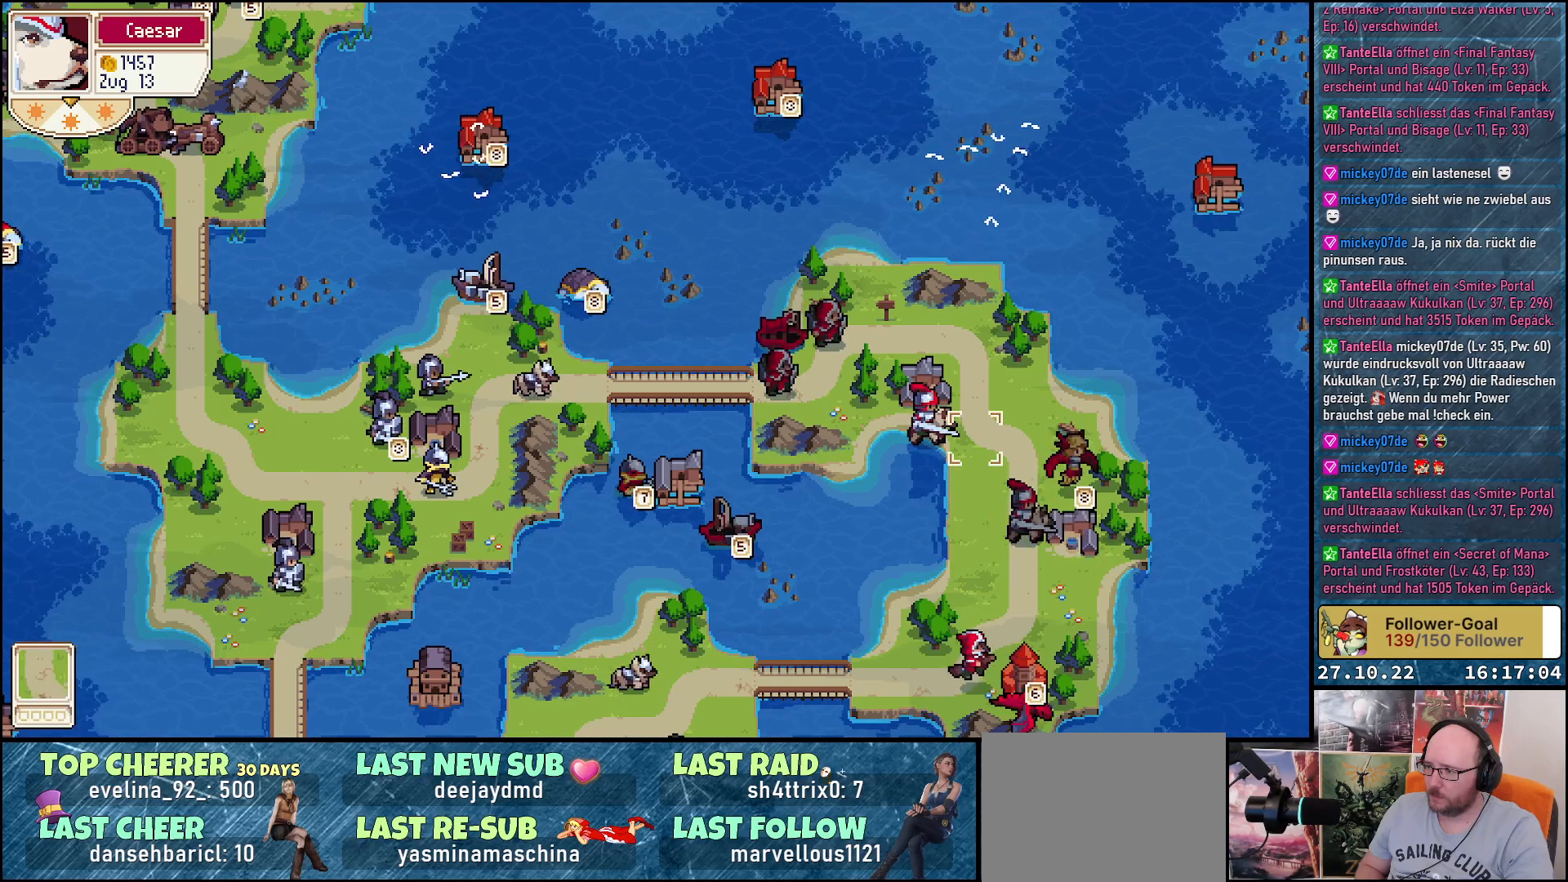
{"buttons": ["A"], "right_stick": "center", "events": [[100, "DPAD_UP", "up"], [267, "DPAD_LEFT", "down"], [333, "DPAD_LEFT", "up"], [433, "A", "down"]]}
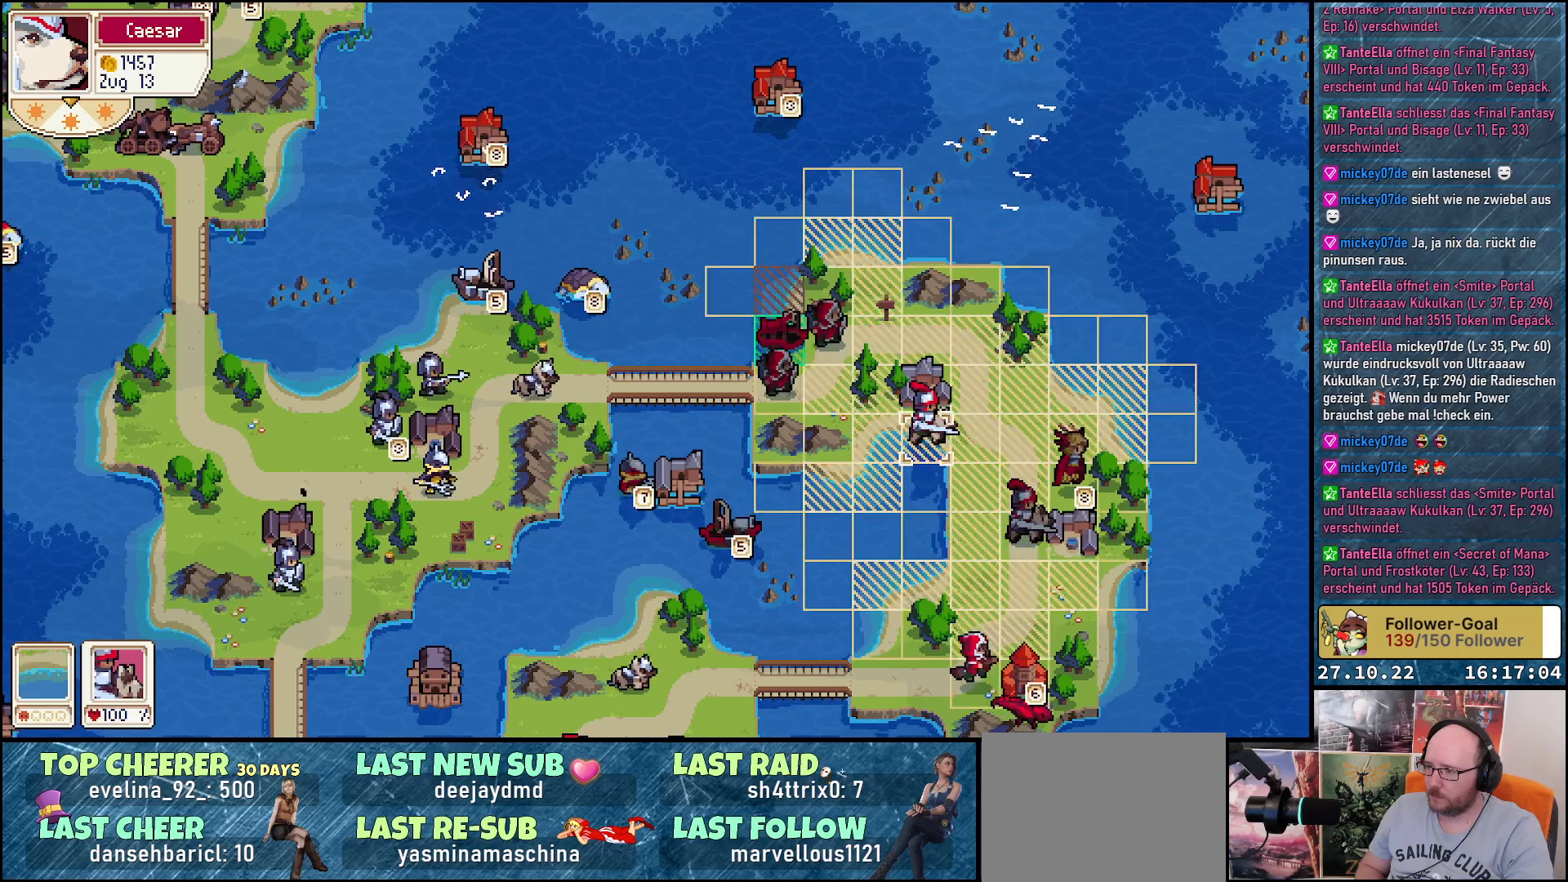
{"buttons": ["DPAD_DOWN"], "right_stick": "center", "events": [[17, "A", "up"], [83, "DPAD_DOWN", "down"]]}
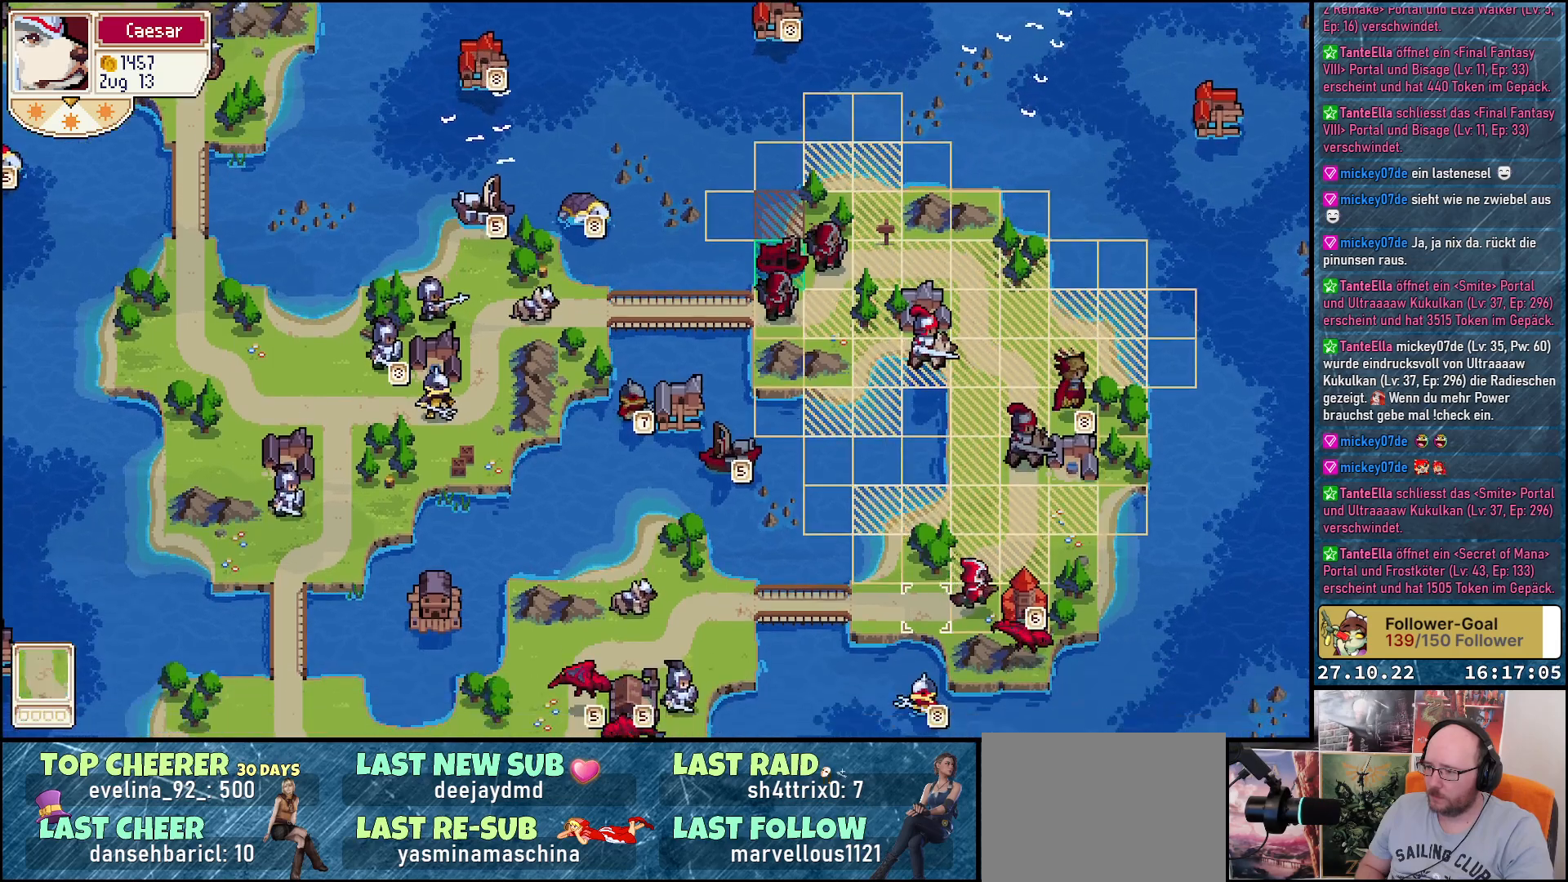
{"buttons": [], "right_stick": "center", "events": [[67, "DPAD_DOWN", "up"], [333, "DPAD_UP", "down"], [433, "DPAD_UP", "up"]]}
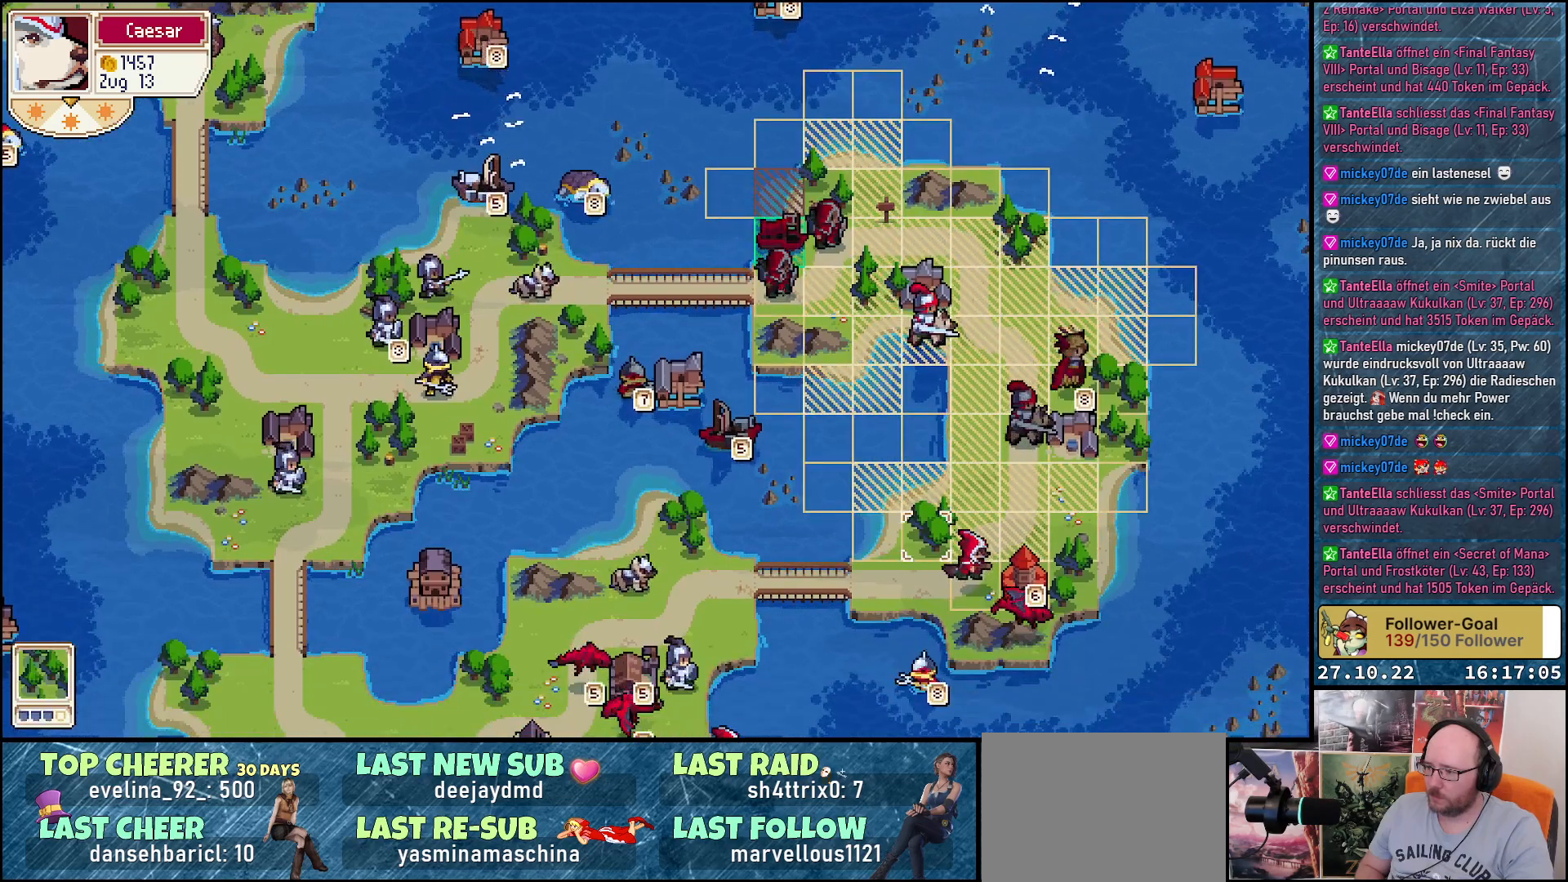
{"buttons": [], "right_stick": "center", "events": [[83, "DPAD_RIGHT", "down"], [167, "DPAD_RIGHT", "up"], [283, "A", "down"], [350, "A", "up"]]}
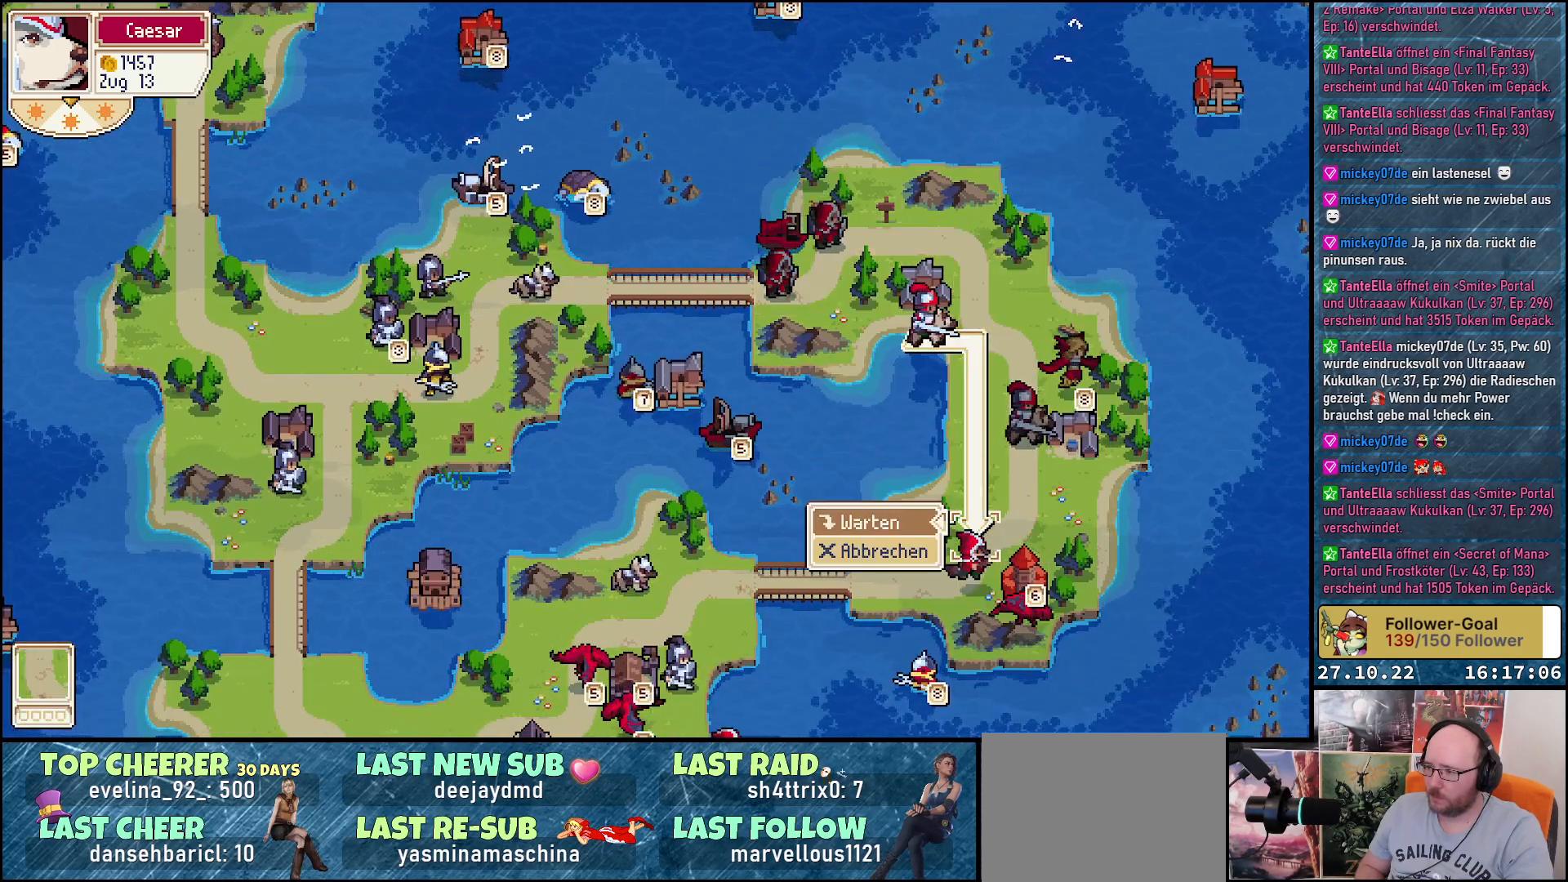
{"buttons": [], "right_stick": "center", "events": [[133, "A", "down"], [217, "A", "up"]]}
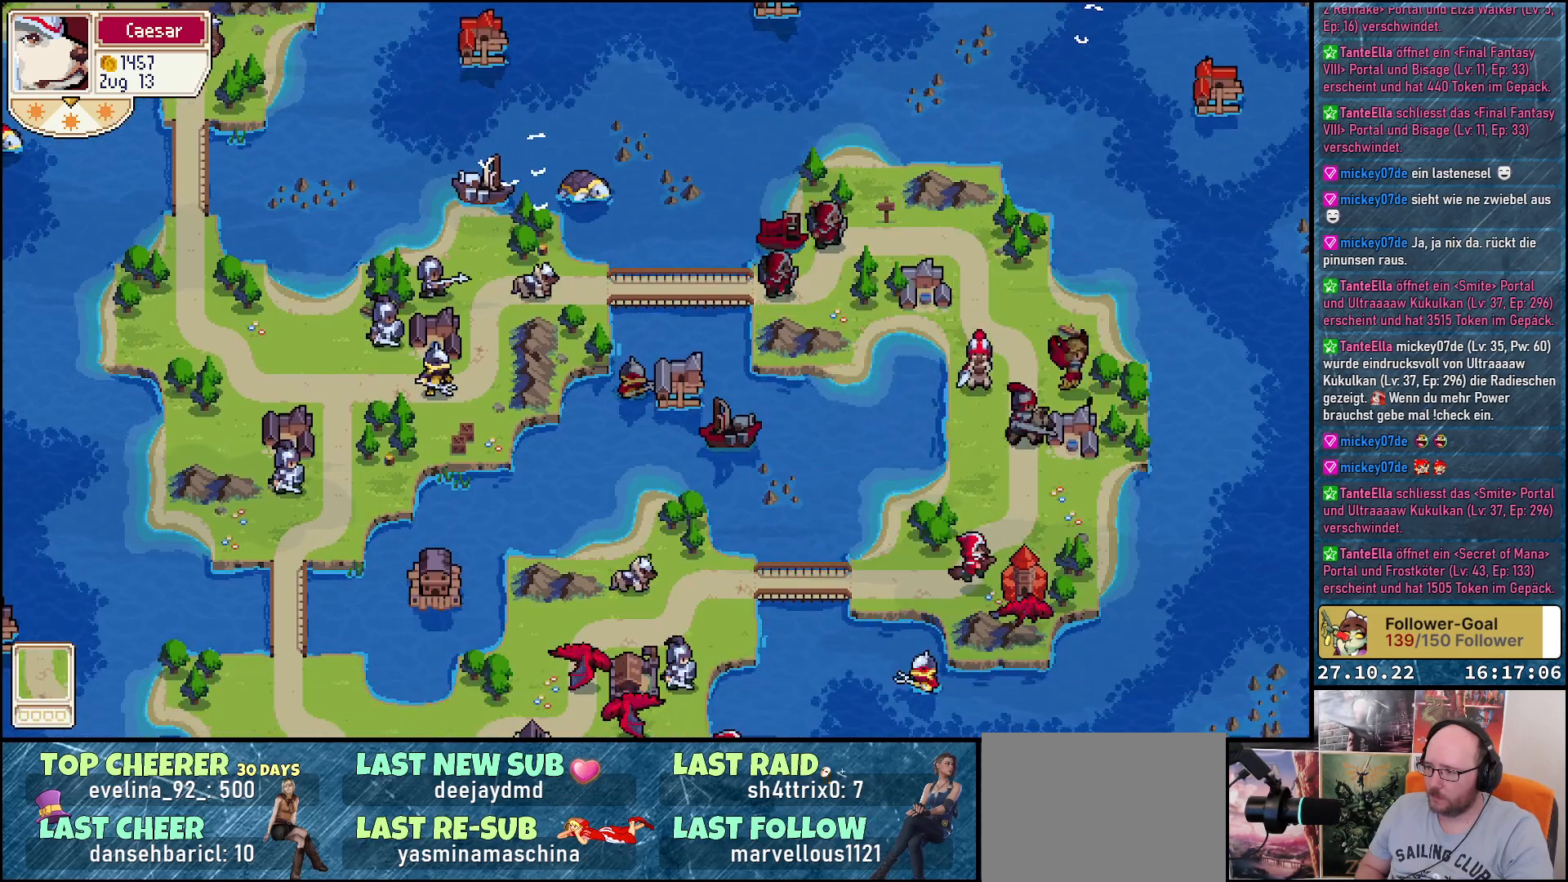
{"buttons": [], "right_stick": "center", "events": []}
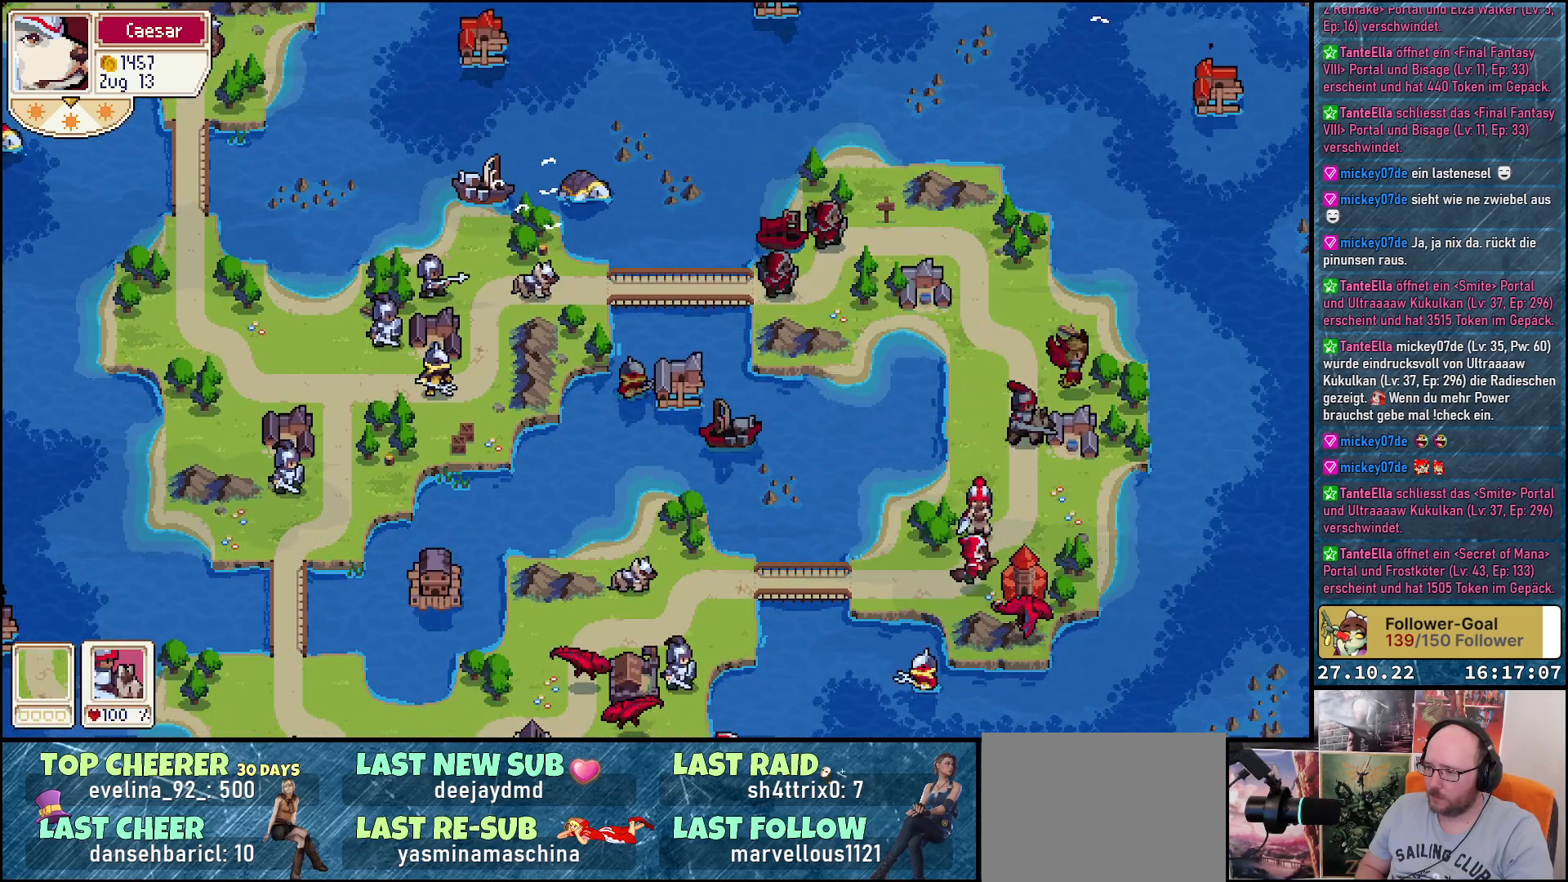
{"buttons": [], "right_stick": "center", "events": [[383, "DPAD_DOWN", "down"], [467, "DPAD_DOWN", "up"]]}
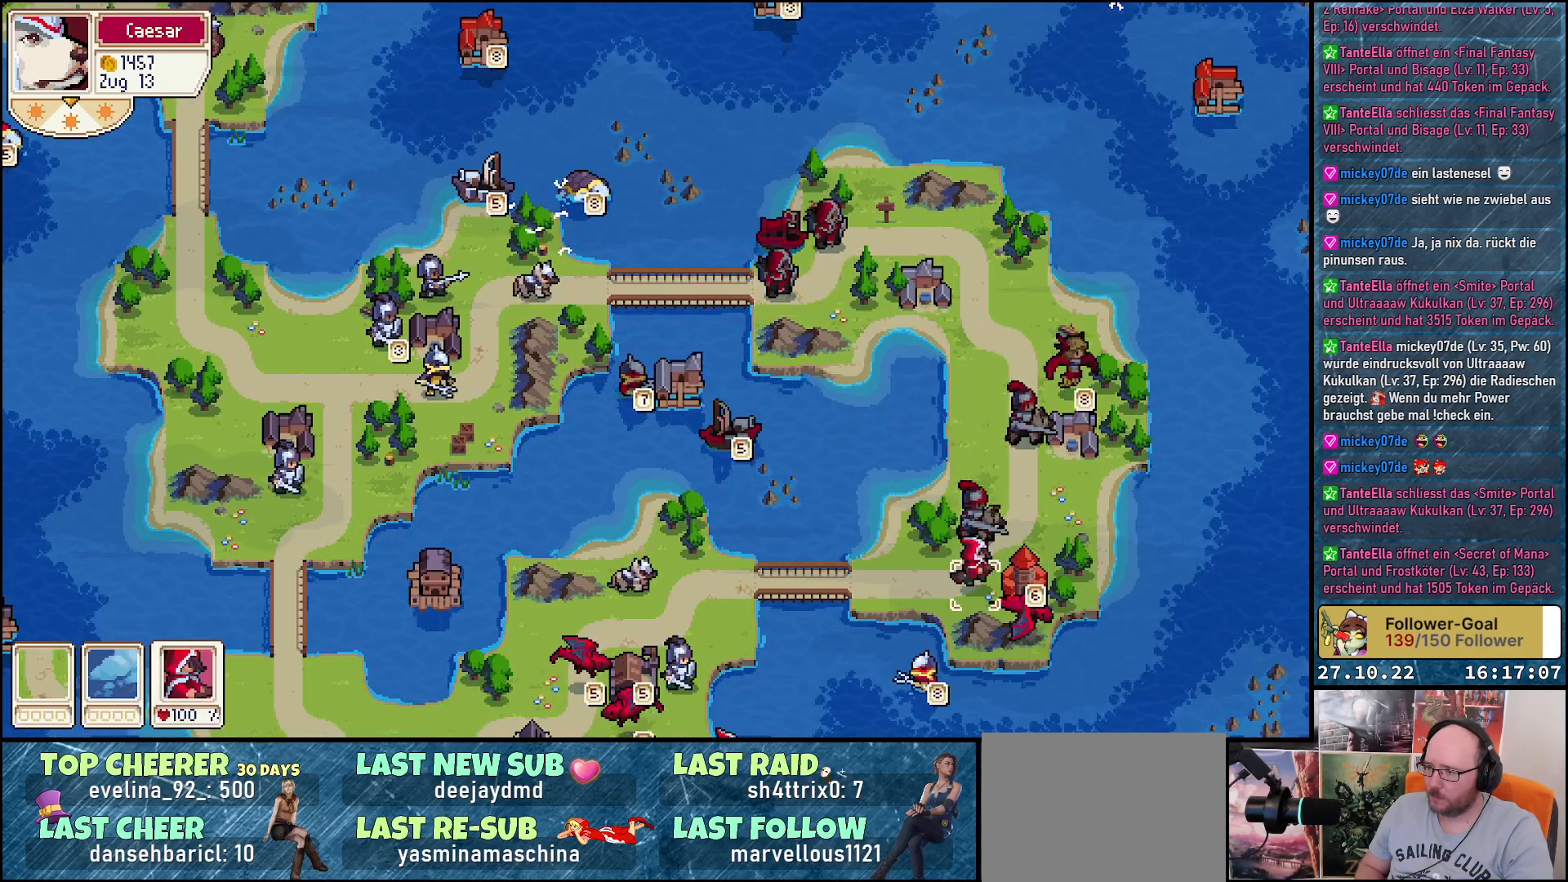
{"buttons": ["DPAD_DOWN"], "right_stick": "center", "events": [[183, "A", "down"], [283, "A", "up"], [333, "DPAD_DOWN", "down"]]}
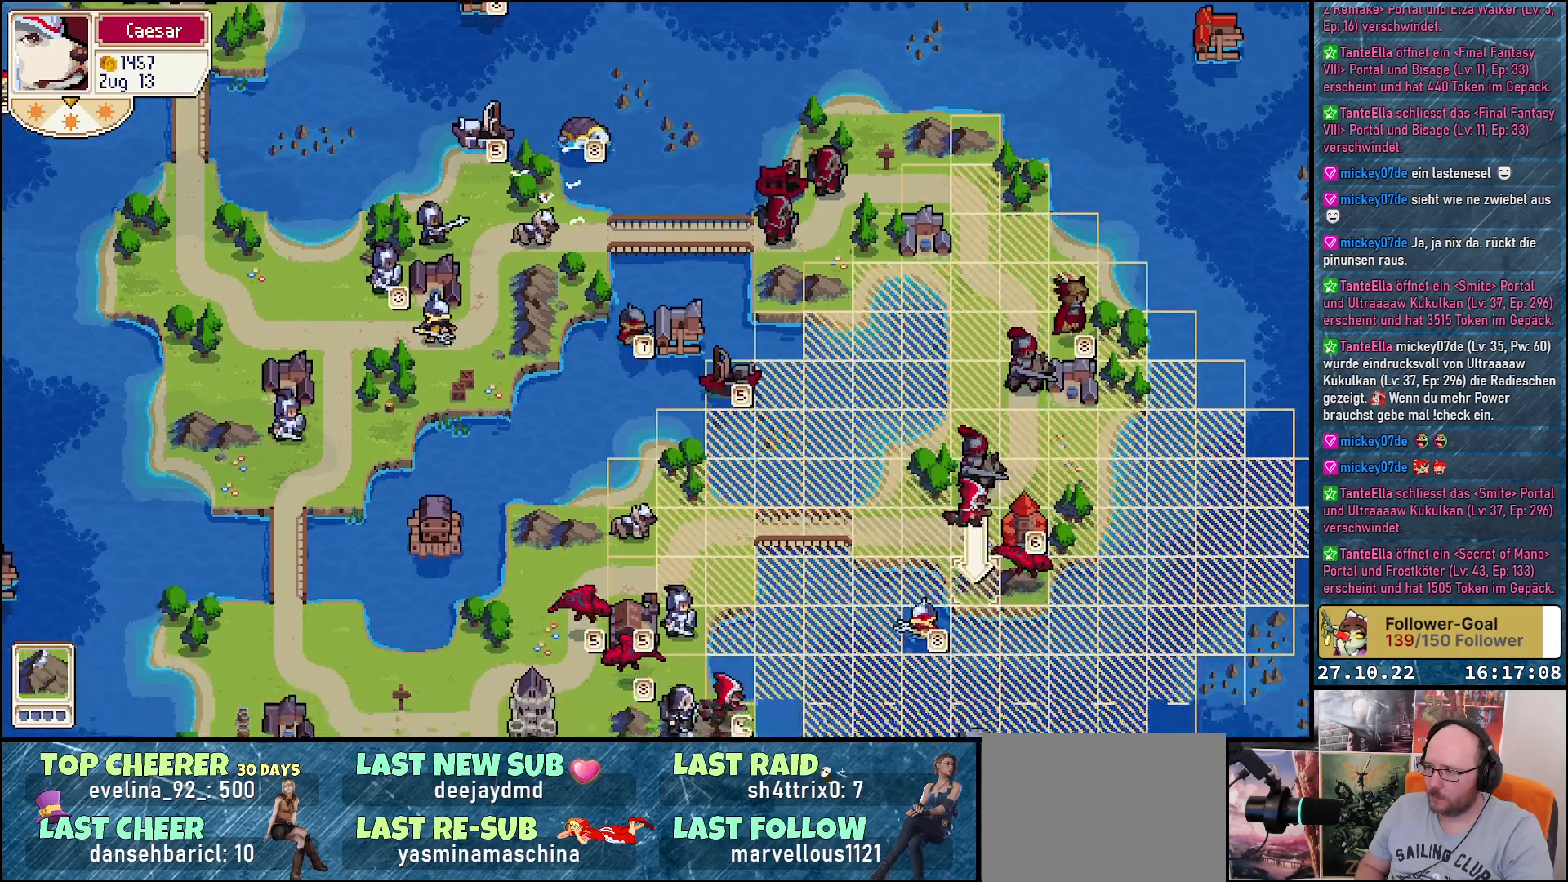
{"buttons": ["DPAD_LEFT"], "right_stick": "center", "events": [[267, "DPAD_DOWN", "up"], [417, "DPAD_LEFT", "down"]]}
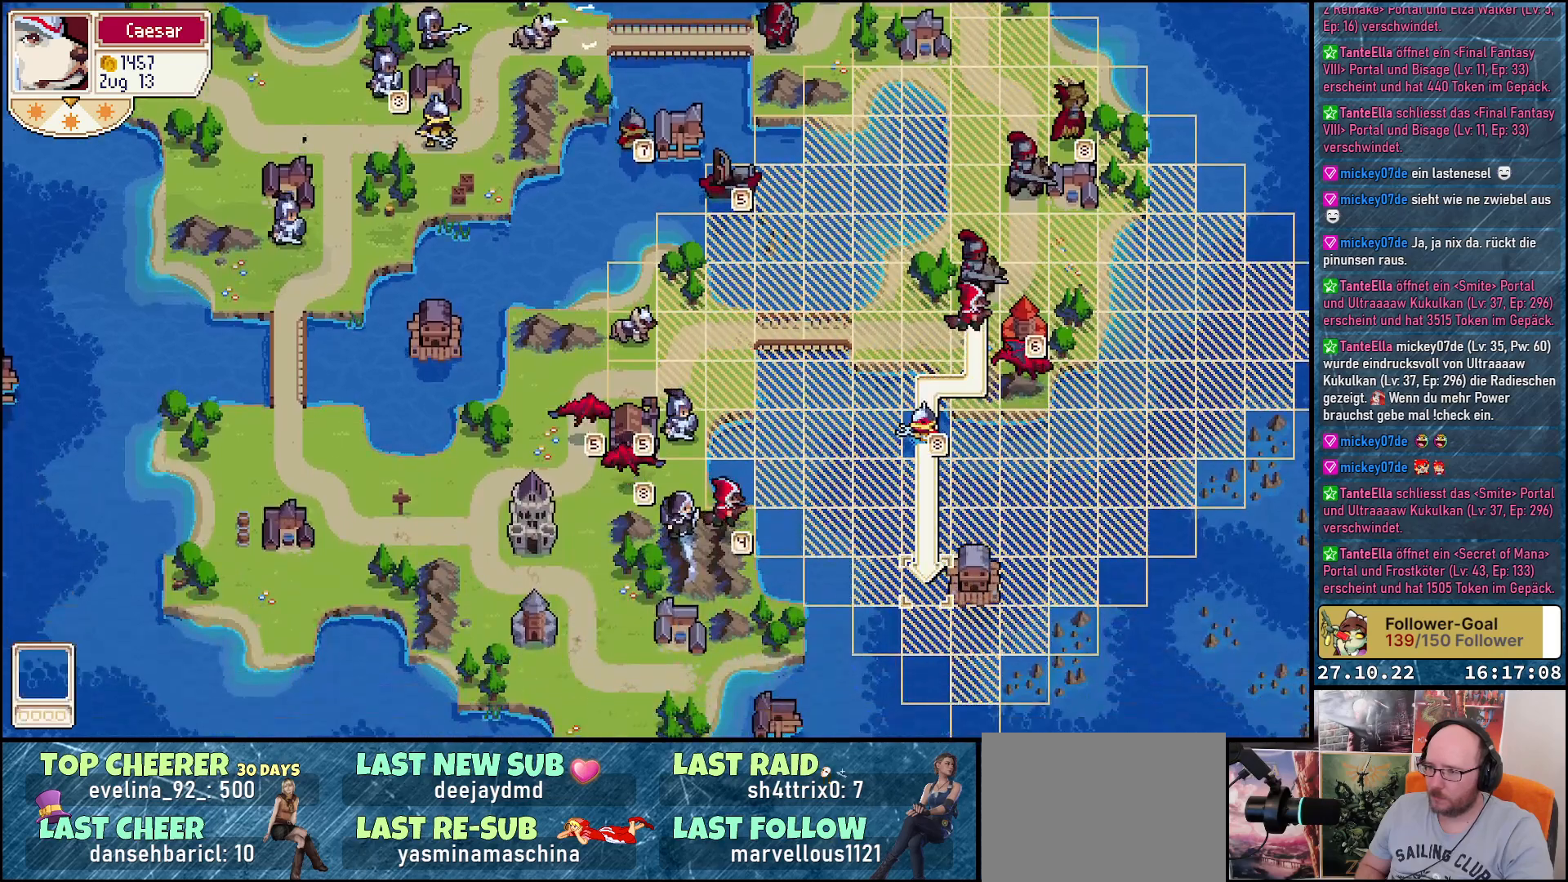
{"buttons": [], "right_stick": "center", "events": [[283, "DPAD_LEFT", "up"]]}
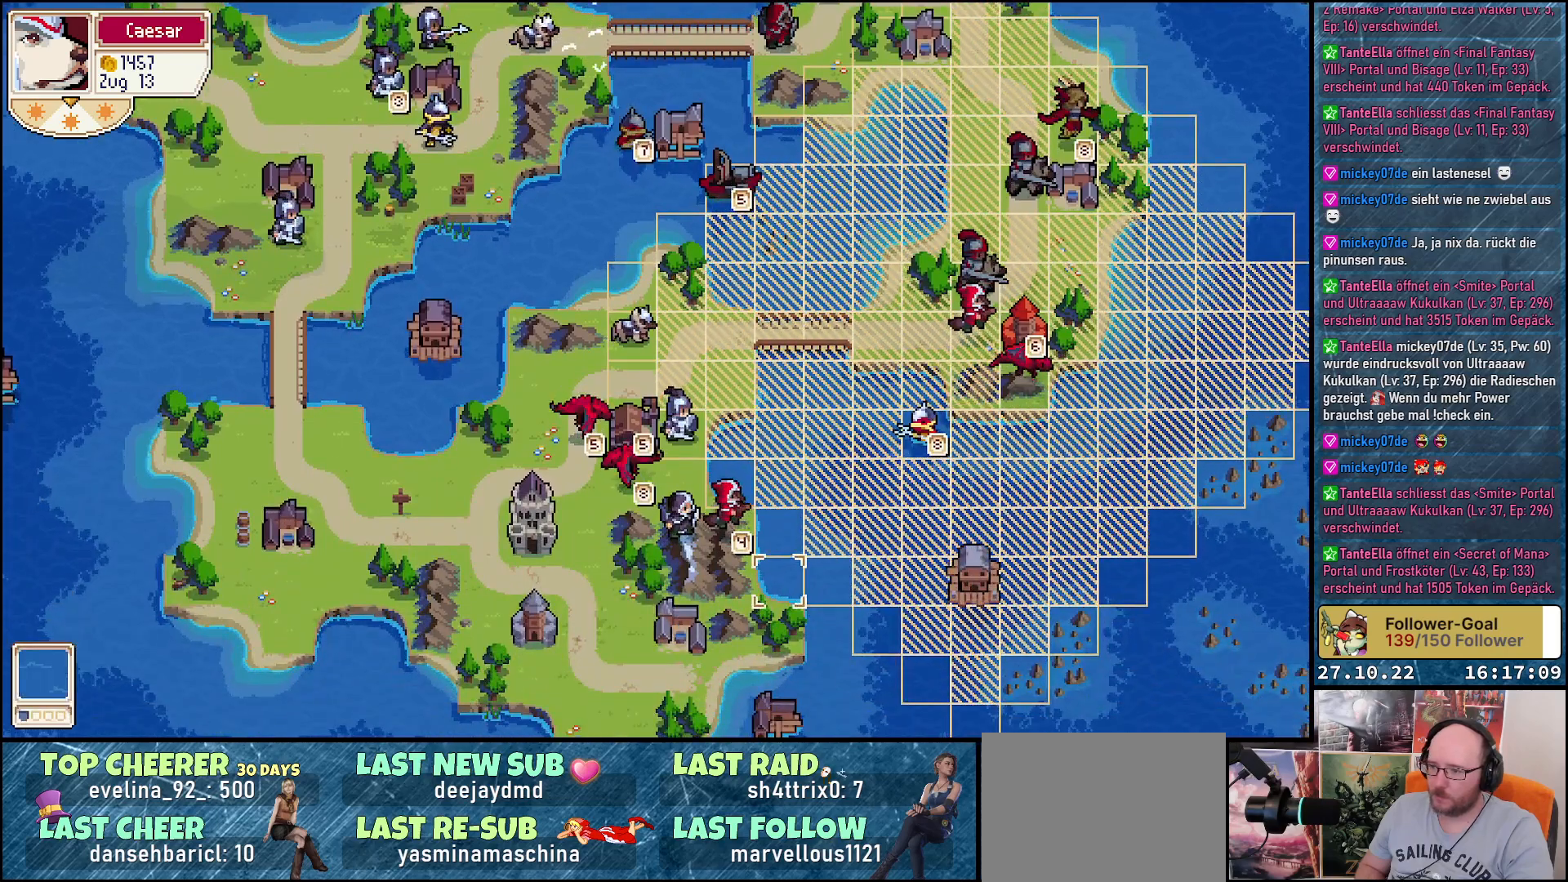
{"buttons": [], "right_stick": "center", "events": []}
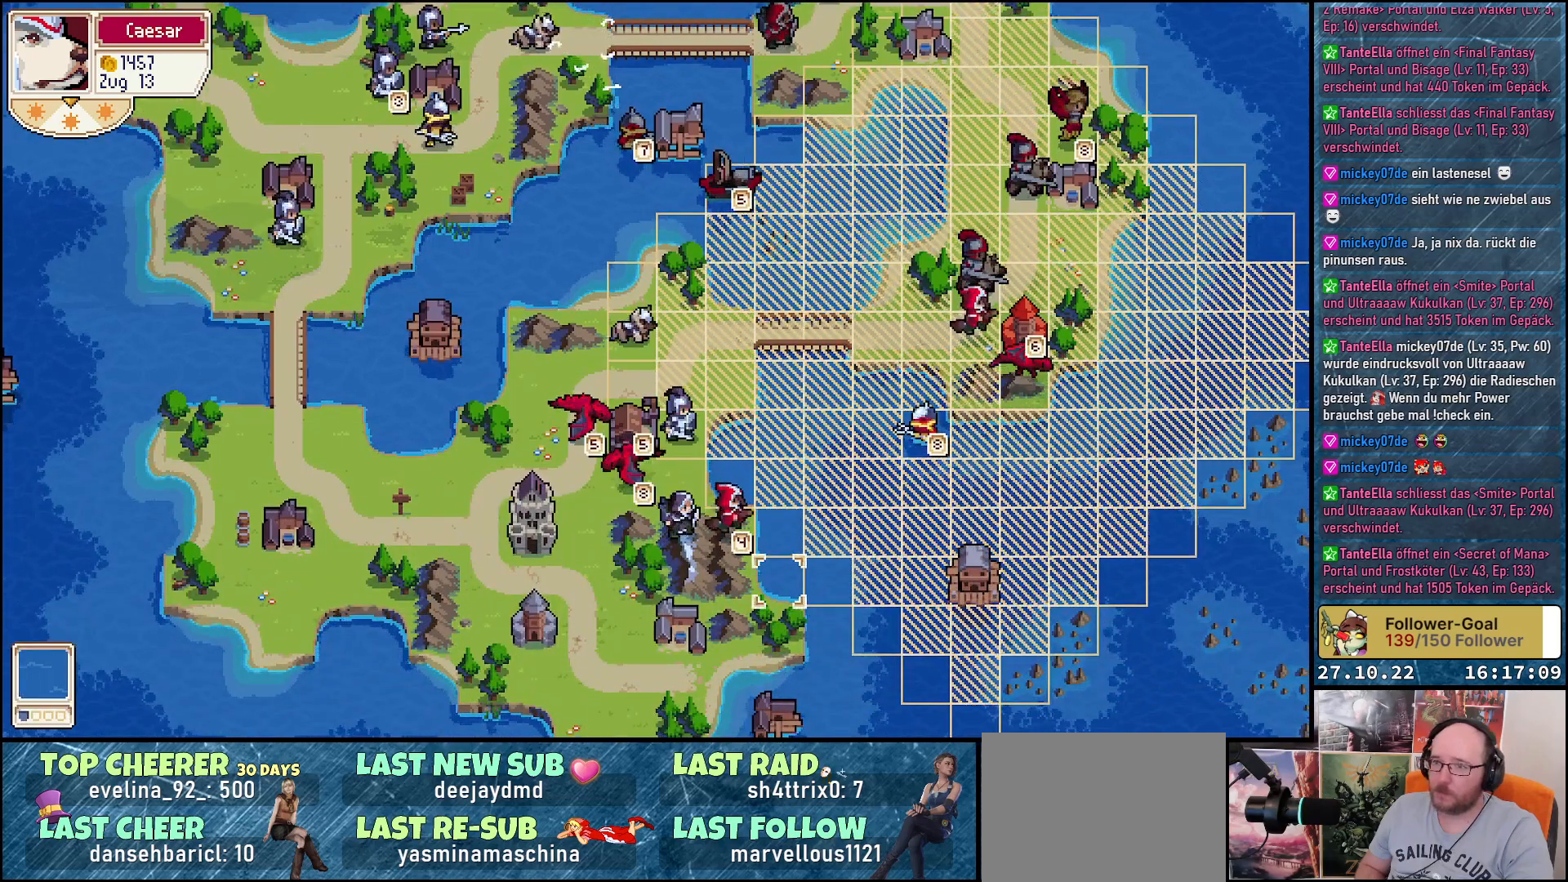
{"buttons": [], "right_stick": "center", "events": [[183, "DPAD_UP", "down"], [450, "DPAD_UP", "up"]]}
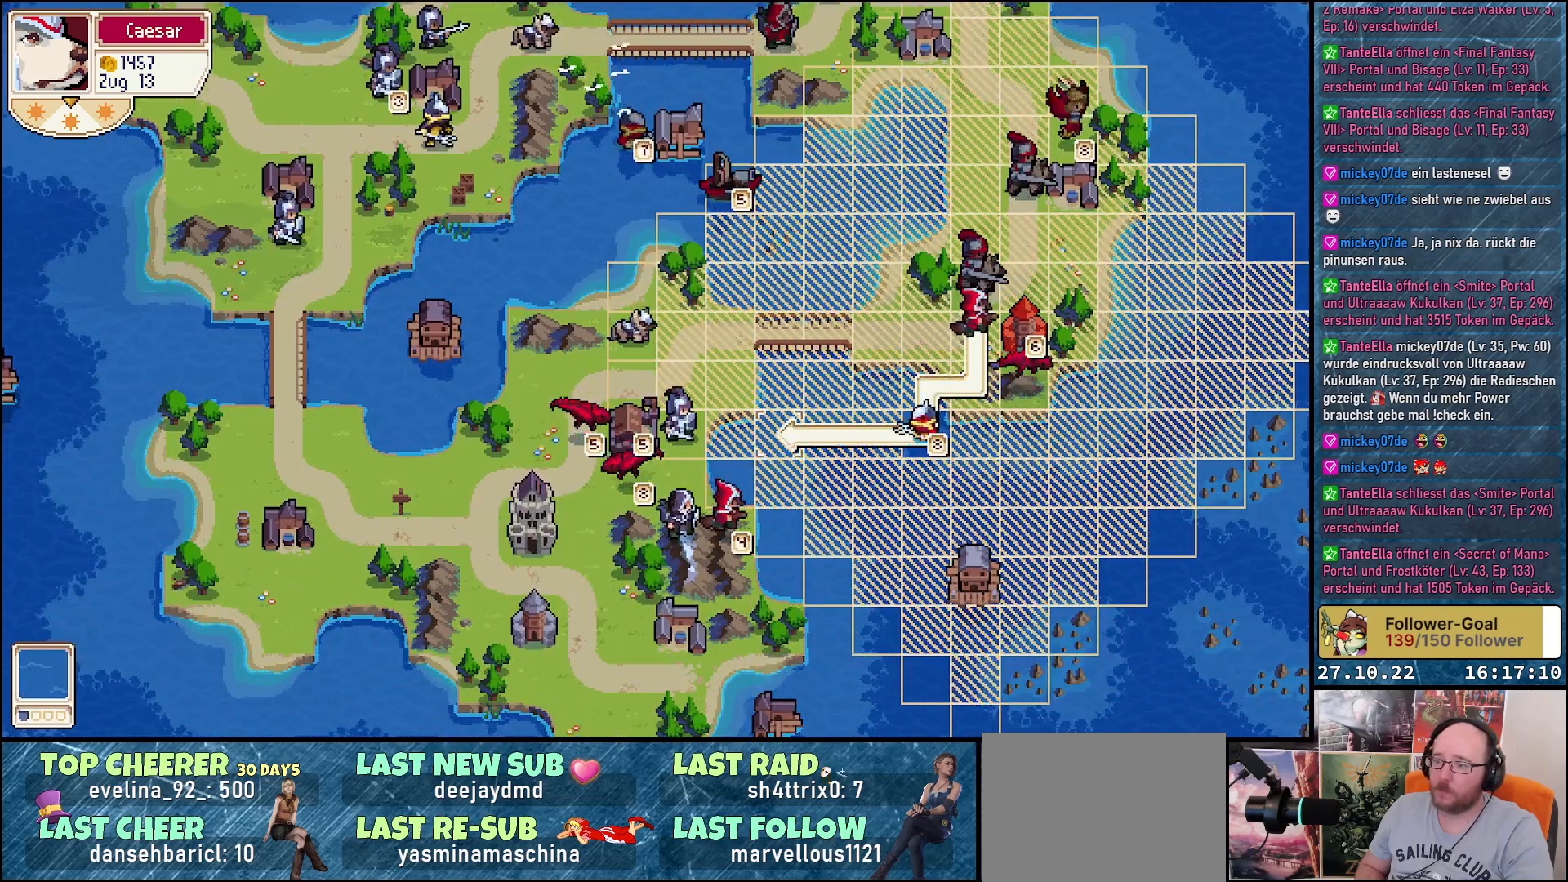
{"buttons": [], "right_stick": "center", "events": [[167, "DPAD_UP", "down"], [317, "DPAD_UP", "up"]]}
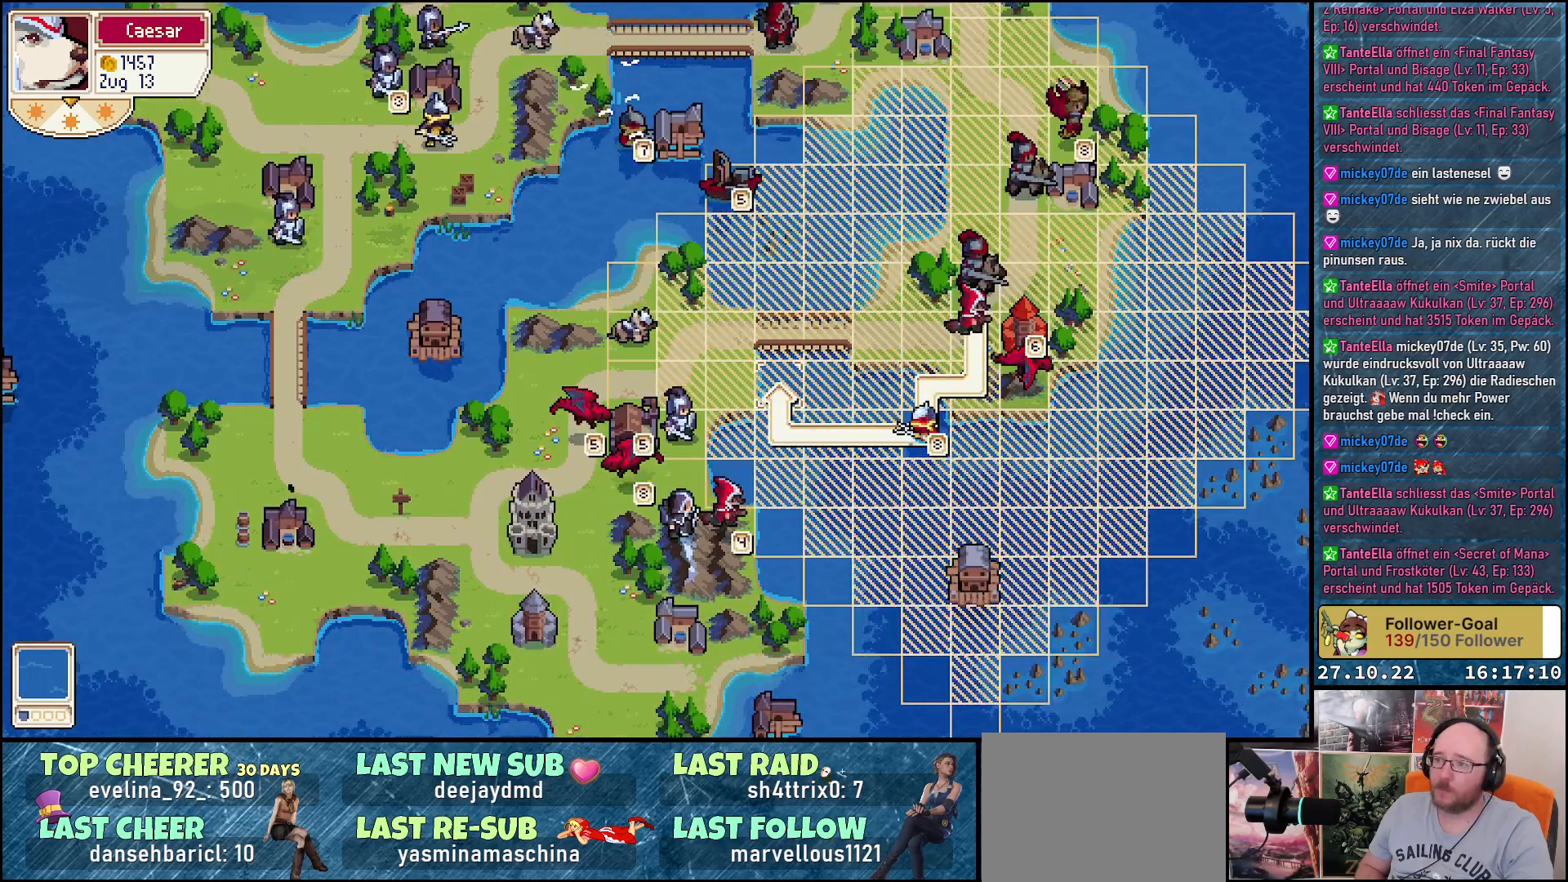
{"buttons": [], "right_stick": "center", "events": [[250, "DPAD_LEFT", "down"], [383, "DPAD_LEFT", "up"]]}
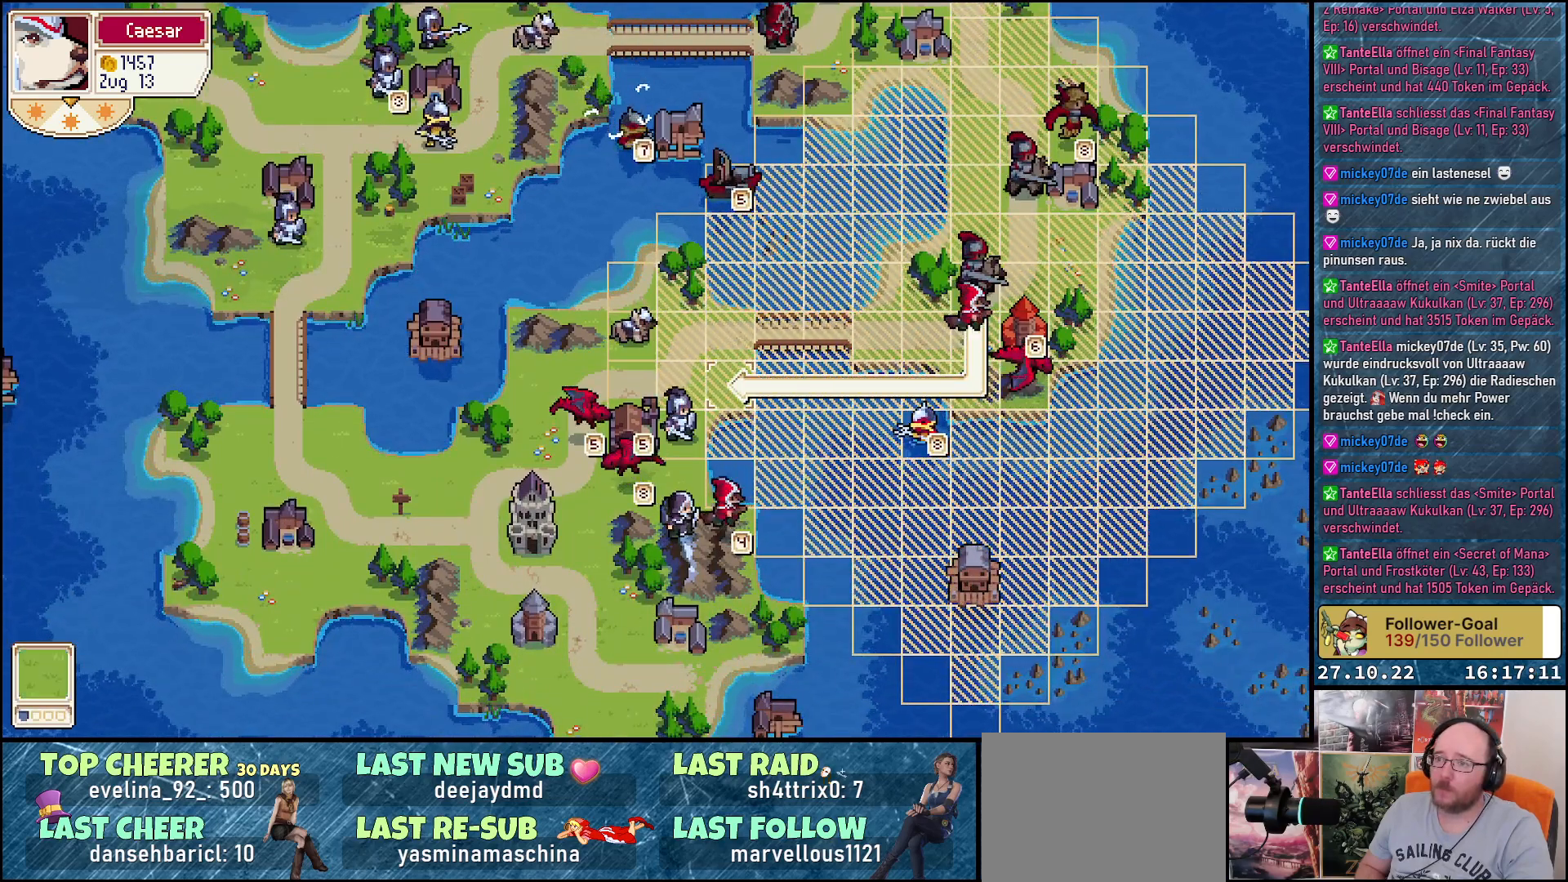
{"buttons": ["DPAD_DOWN", "DPAD_RIGHT"], "right_stick": "center", "events": [[233, "DPAD_RIGHT", "down"], [333, "DPAD_DOWN", "down"]]}
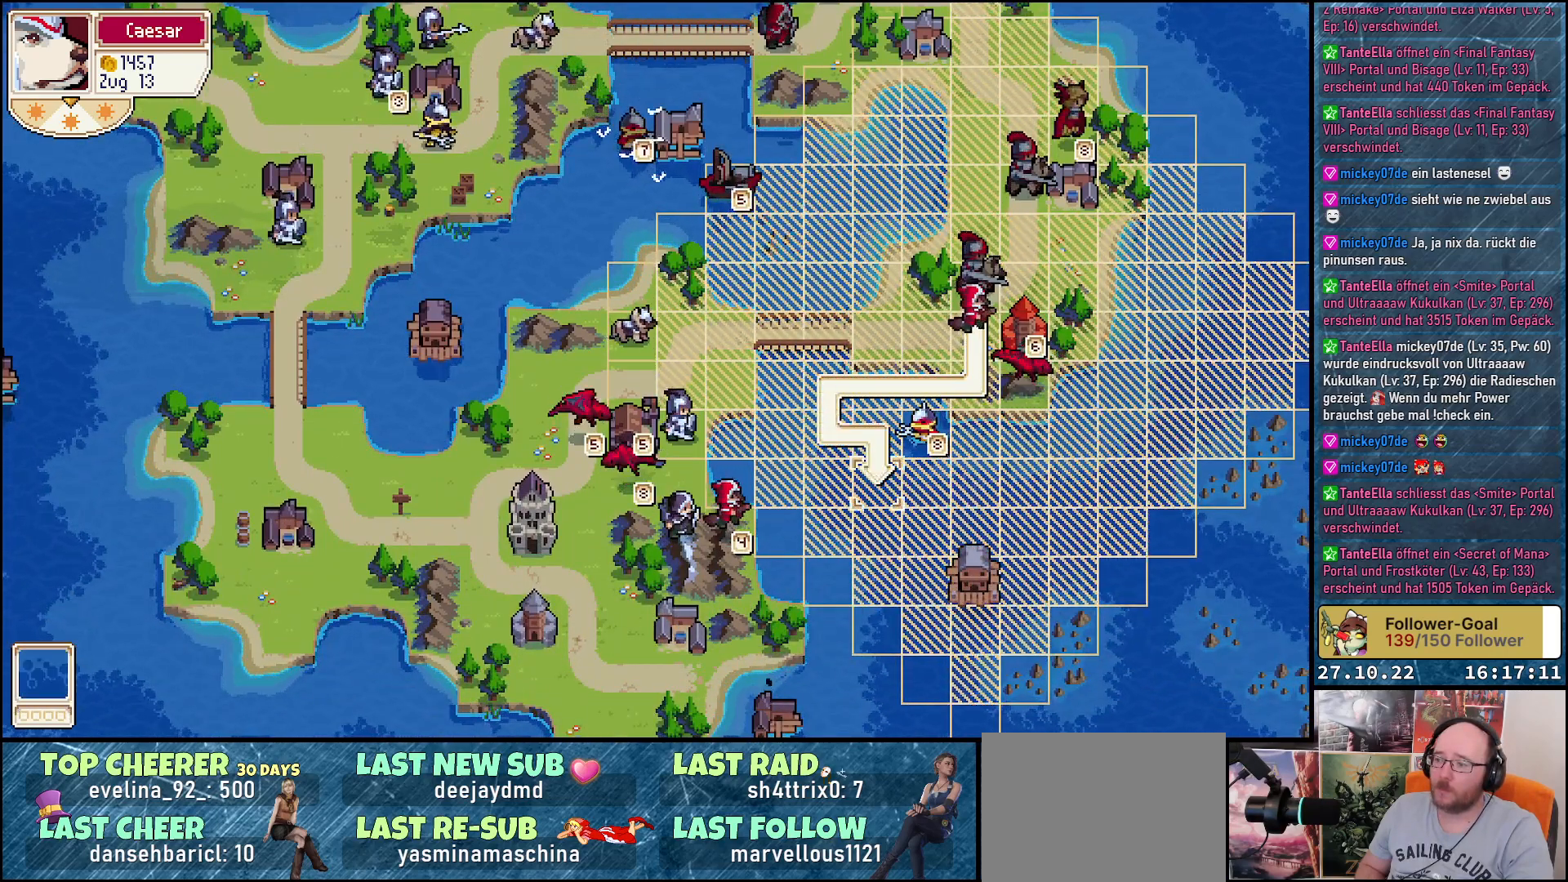
{"buttons": [], "right_stick": "center", "events": [[333, "DPAD_DOWN", "up"], [350, "DPAD_RIGHT", "up"]]}
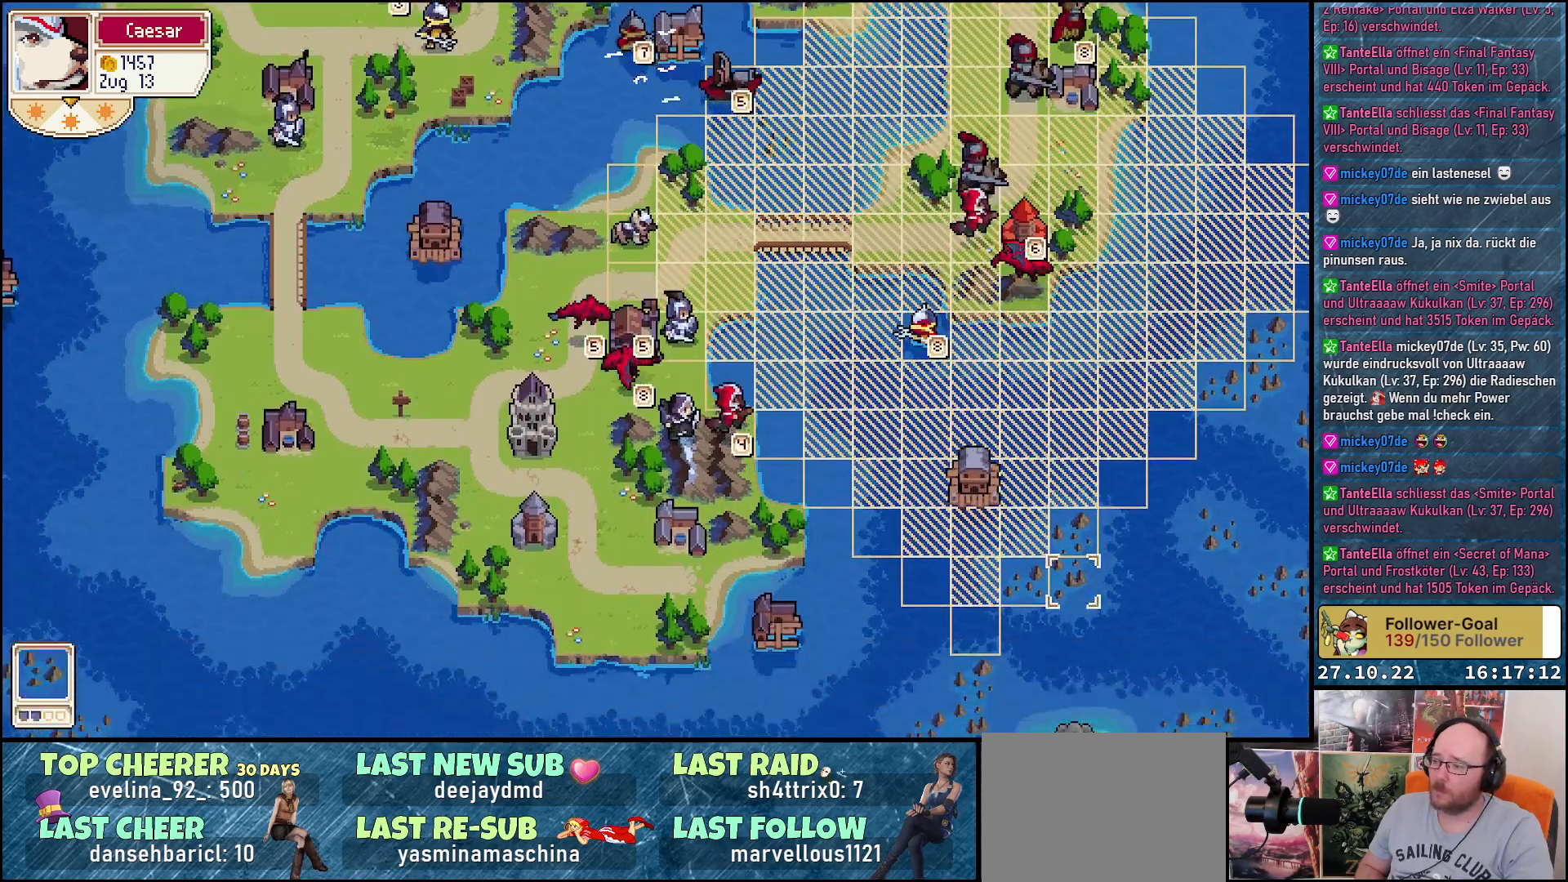
{"buttons": ["DPAD_LEFT"], "right_stick": "center", "events": [[133, "DPAD_LEFT", "down"], [250, "DPAD_LEFT", "up"], [467, "DPAD_LEFT", "down"]]}
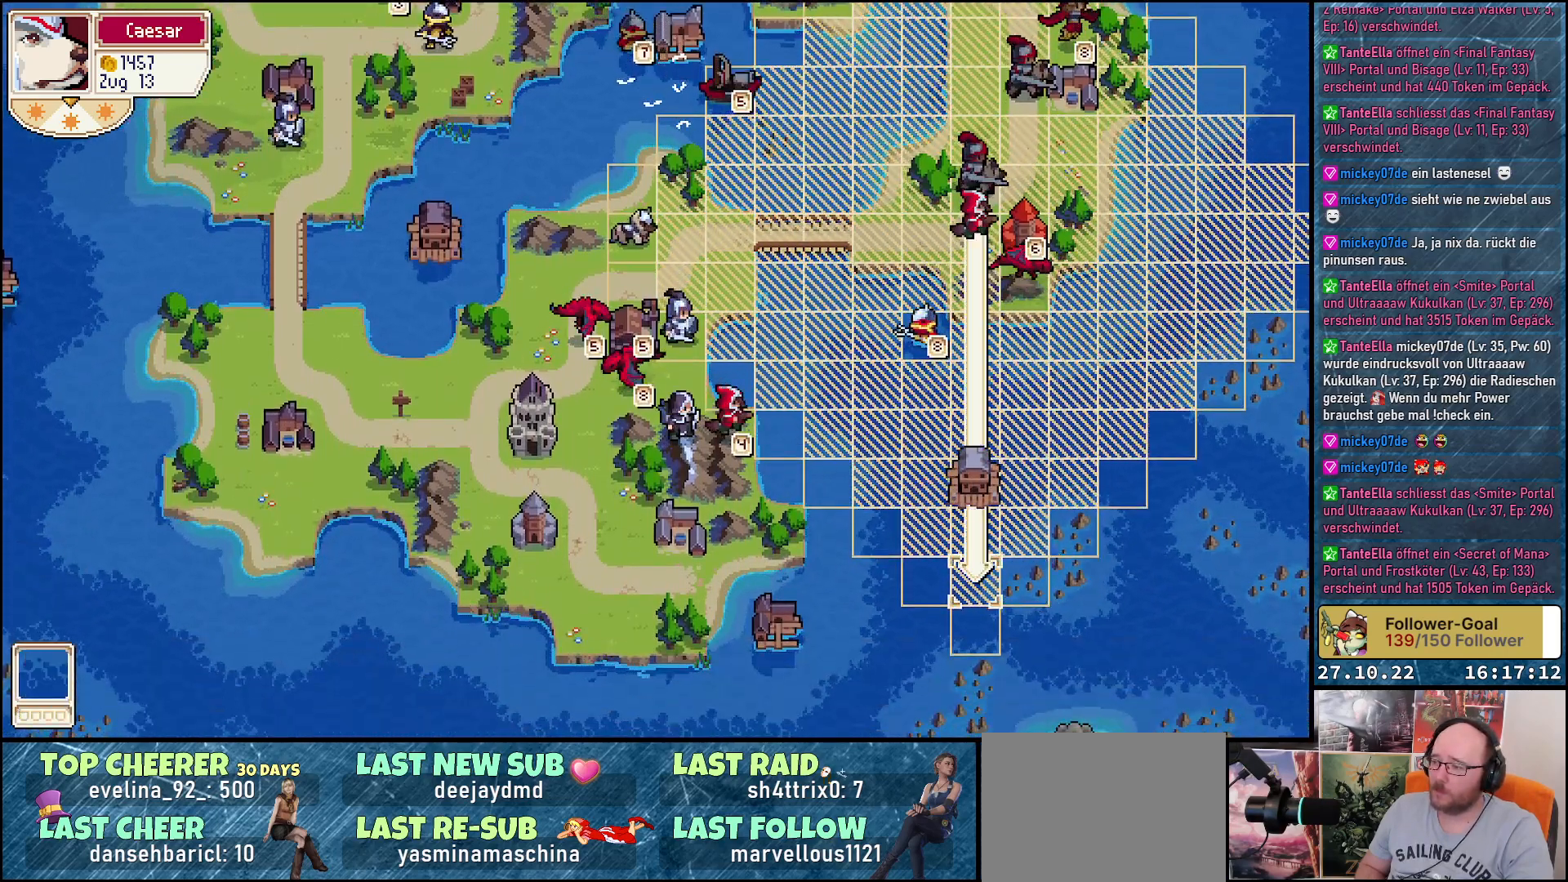
{"buttons": [], "right_stick": "center", "events": [[50, "DPAD_LEFT", "up"], [217, "A", "down"], [300, "A", "up"], [383, "A", "down"], [467, "A", "up"]]}
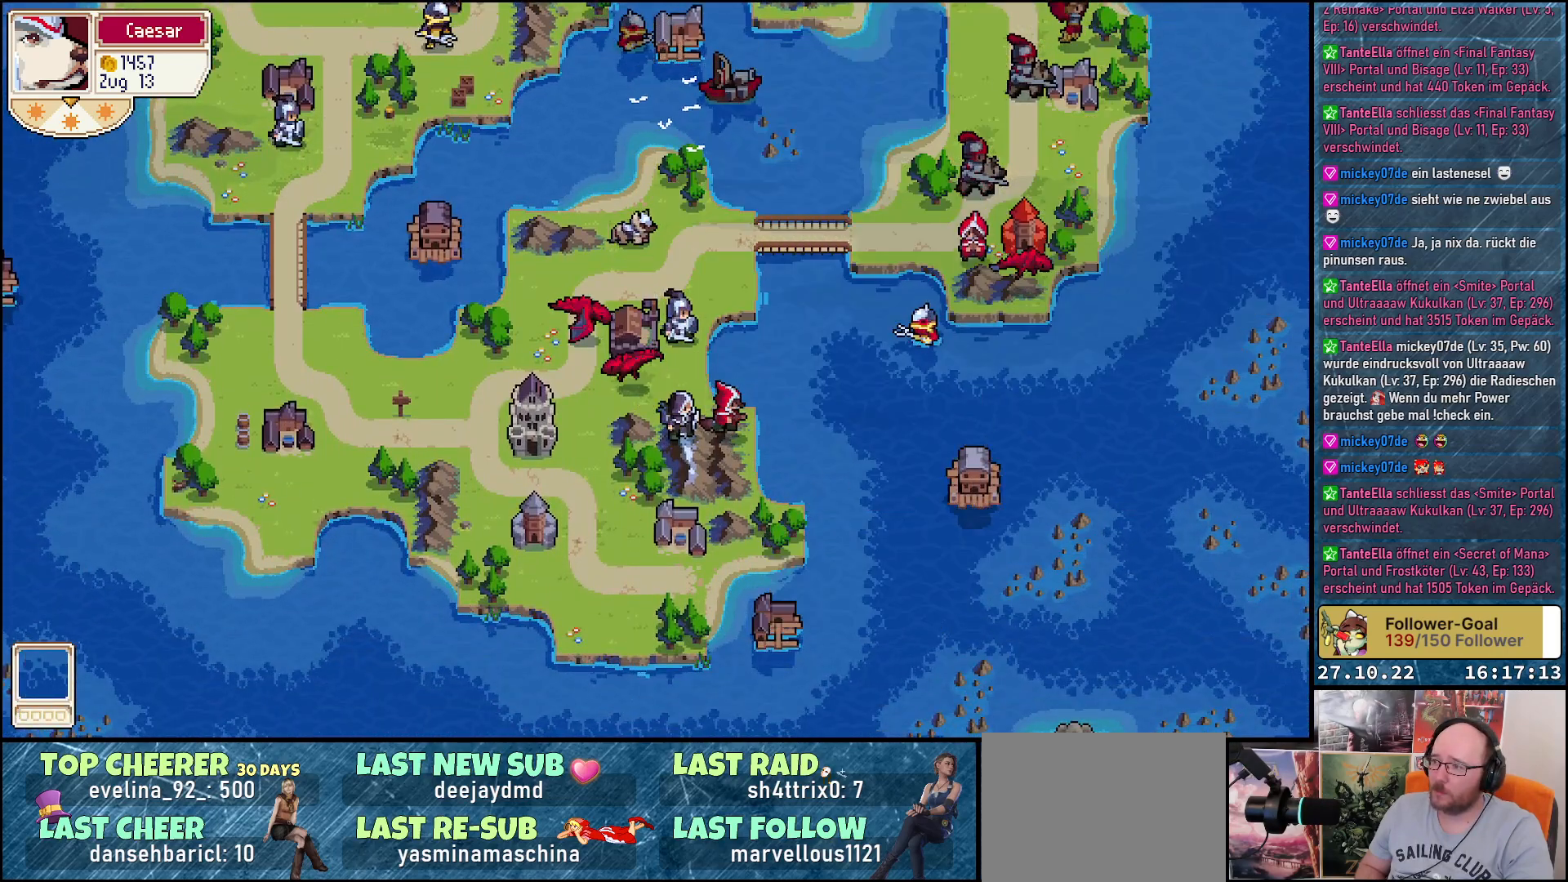
{"buttons": [], "right_stick": "center", "events": []}
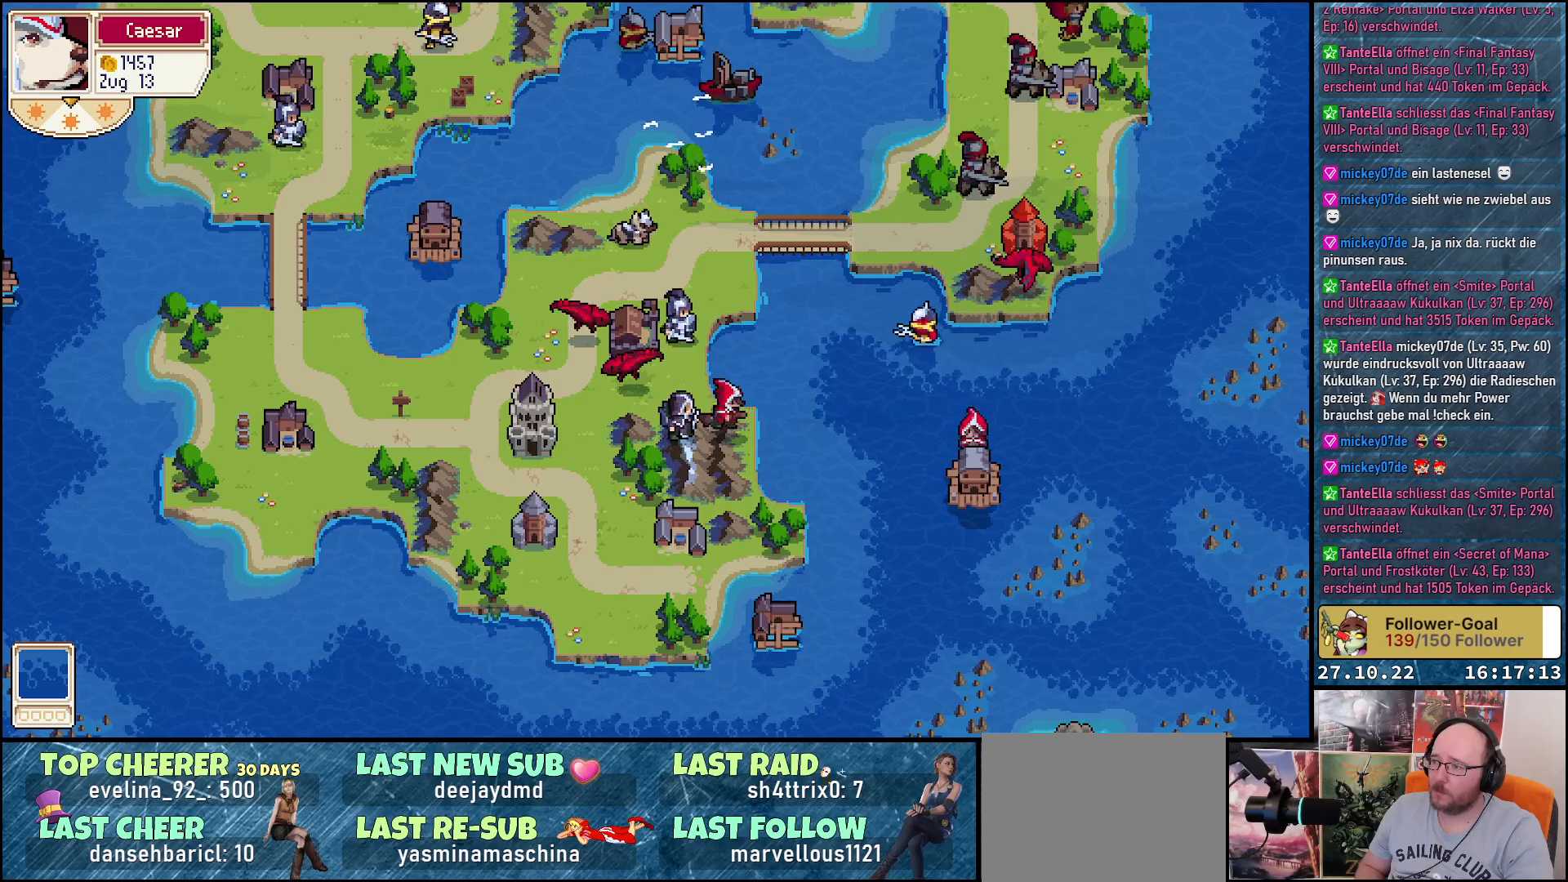
{"buttons": ["DPAD_UP"], "right_stick": "center", "events": [[450, "DPAD_UP", "down"]]}
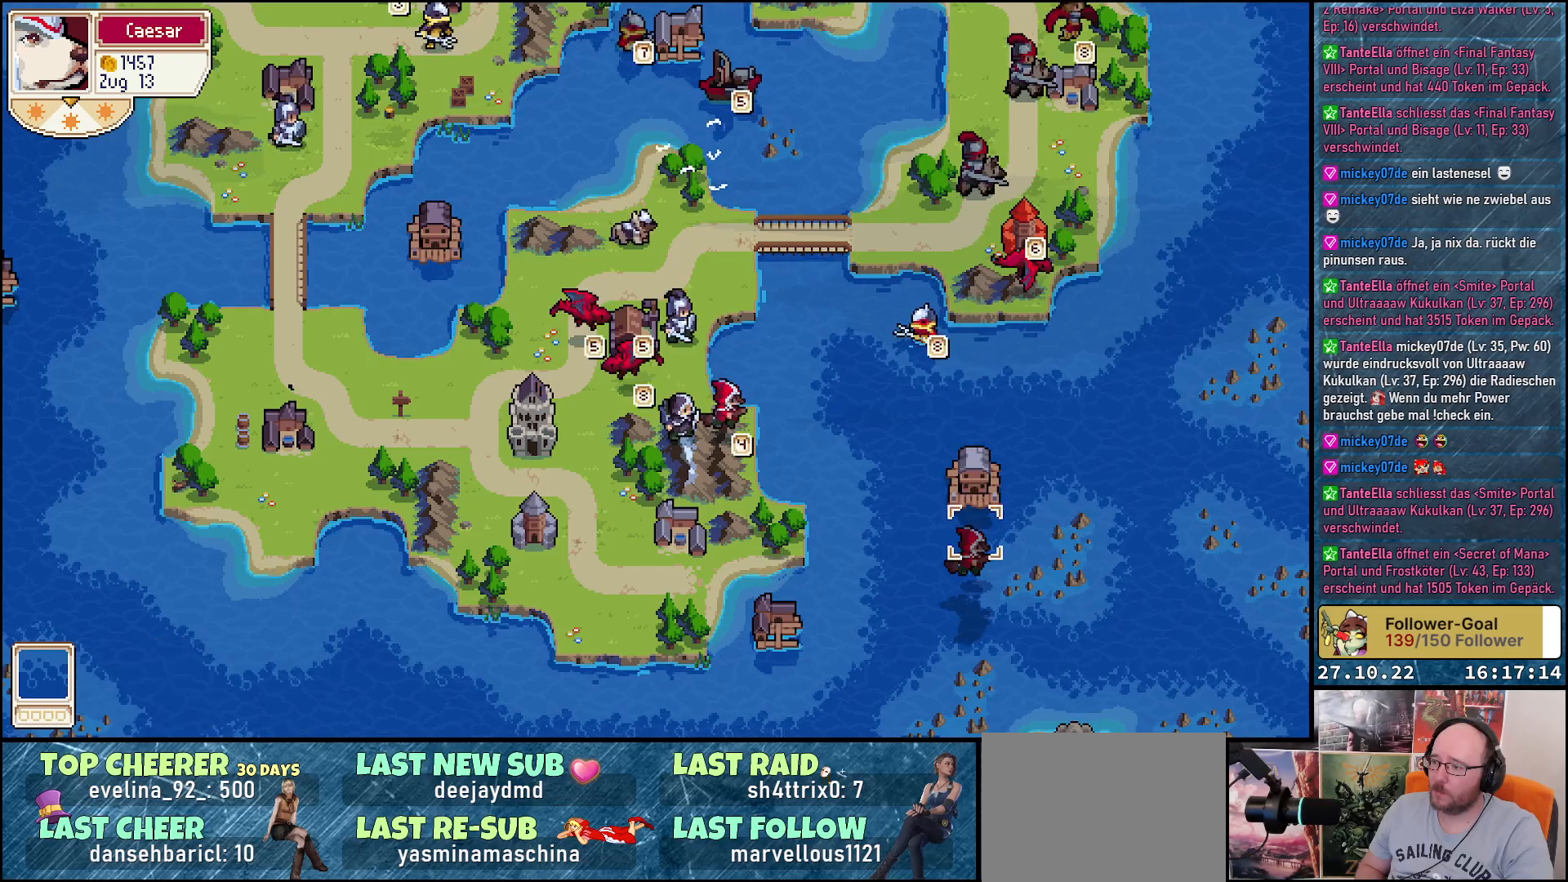
{"buttons": [], "right_stick": "center", "events": [[500, "DPAD_UP", "up"]]}
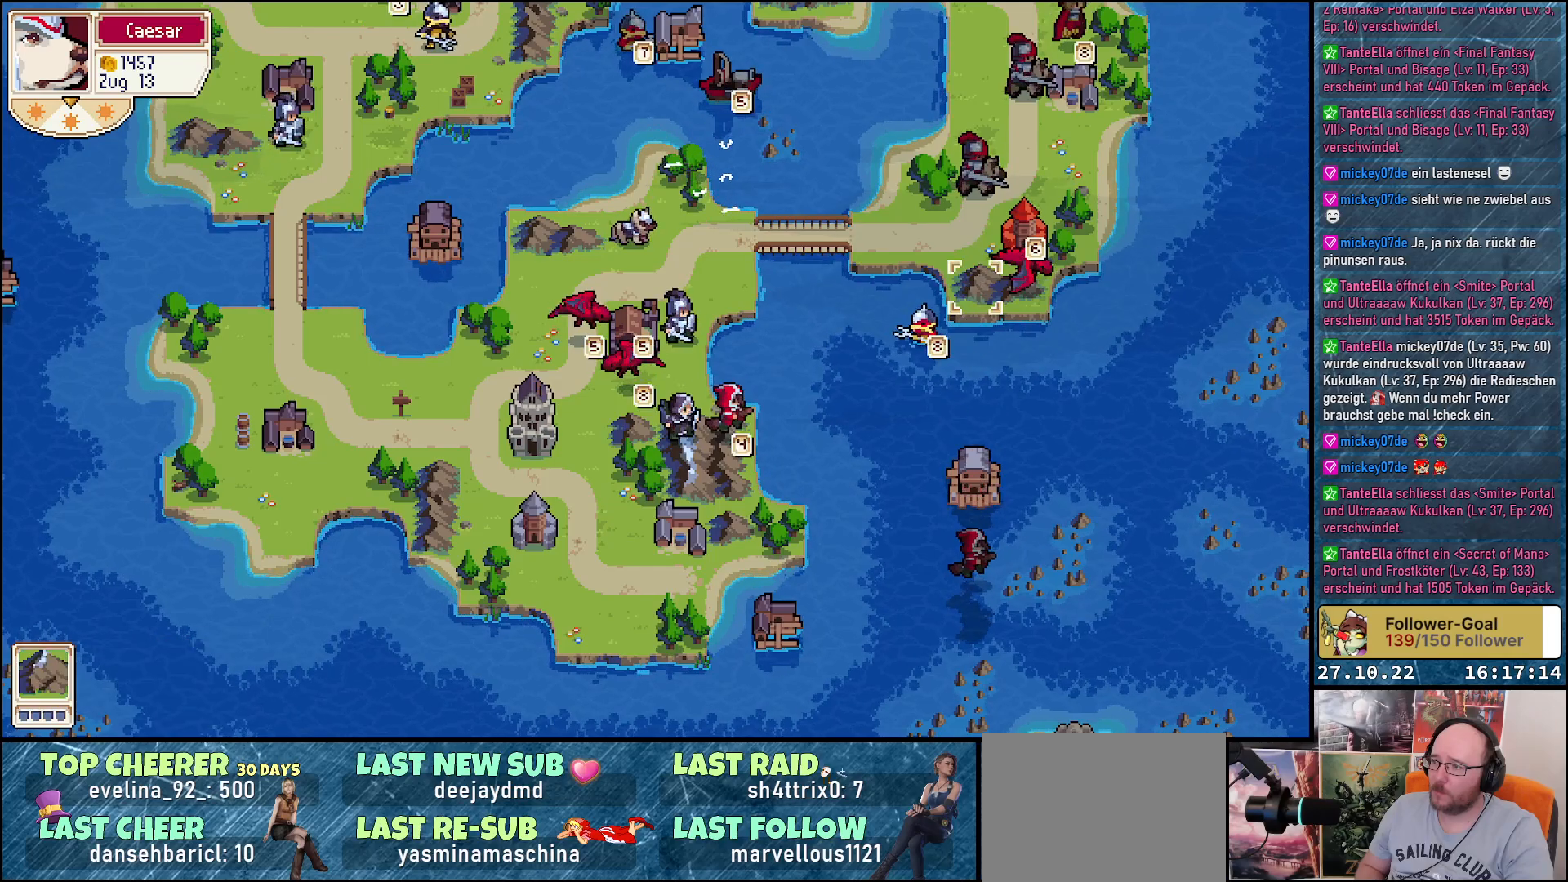
{"buttons": [], "right_stick": "center", "events": [[33, "DPAD_RIGHT", "down"], [183, "DPAD_RIGHT", "up"], [367, "A", "down"], [467, "A", "up"]]}
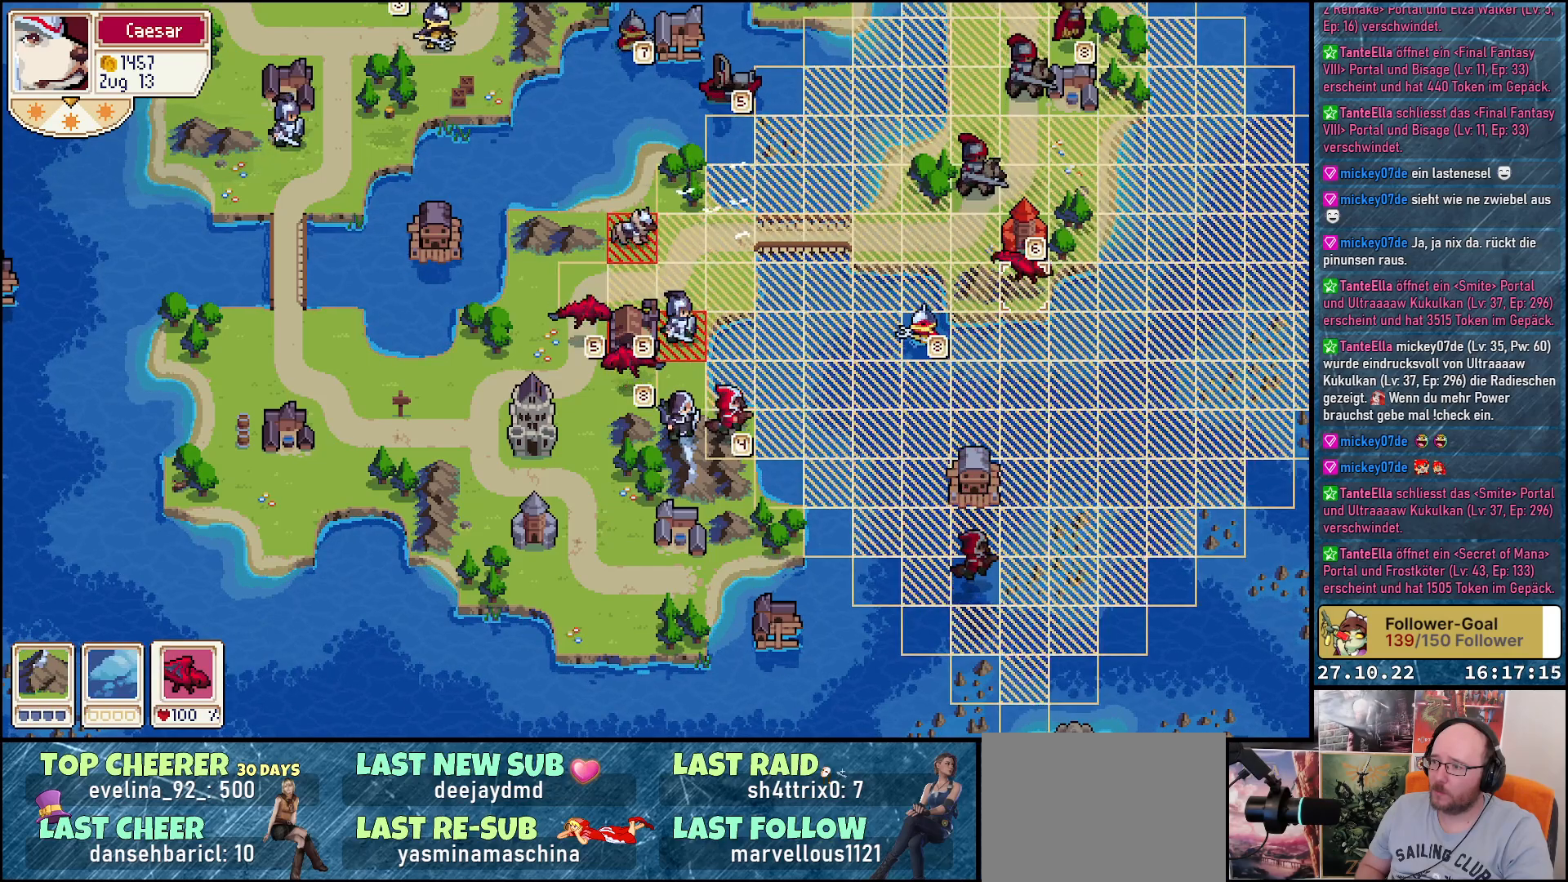
{"buttons": ["DPAD_LEFT"], "right_stick": "center", "events": [[33, "DPAD_LEFT", "down"]]}
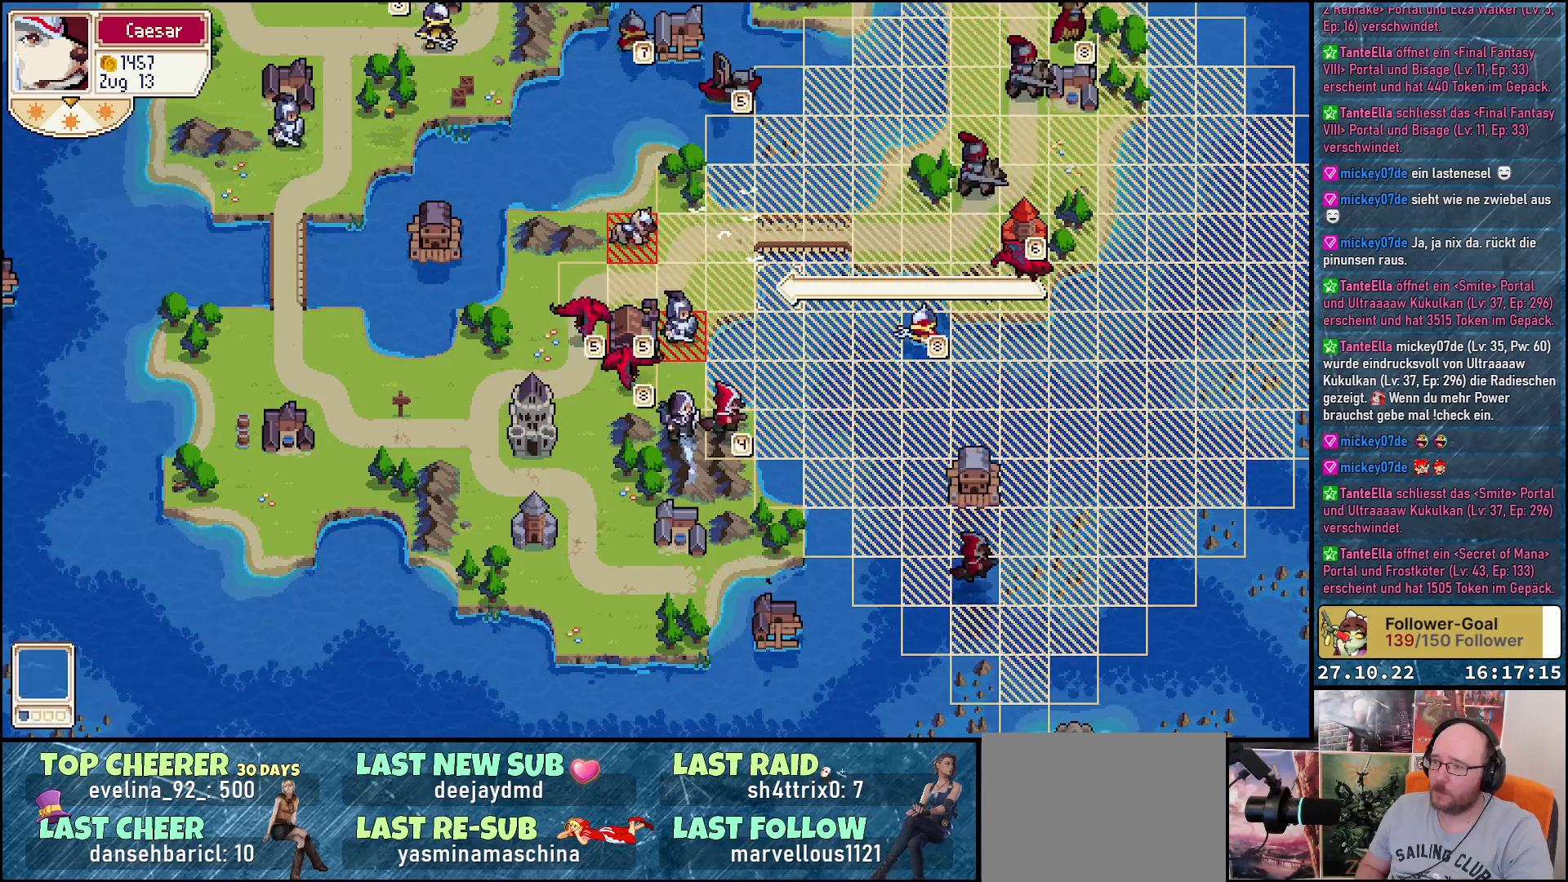
{"buttons": [], "right_stick": "center", "events": [[250, "DPAD_LEFT", "up"]]}
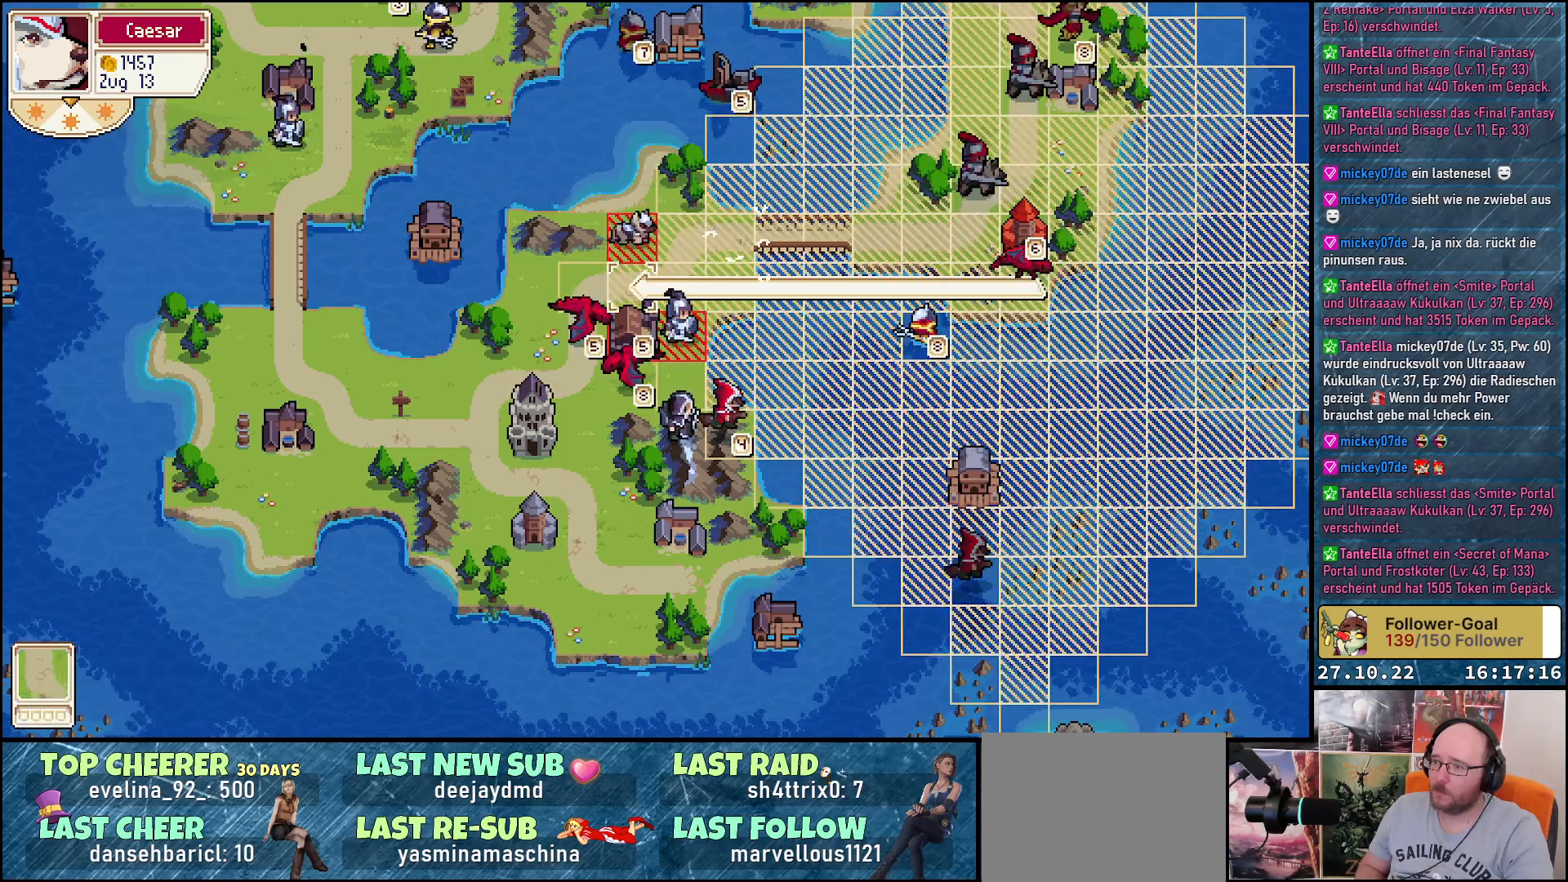
{"buttons": [], "right_stick": "center", "events": [[150, "DPAD_DOWN", "down"], [250, "DPAD_DOWN", "up"]]}
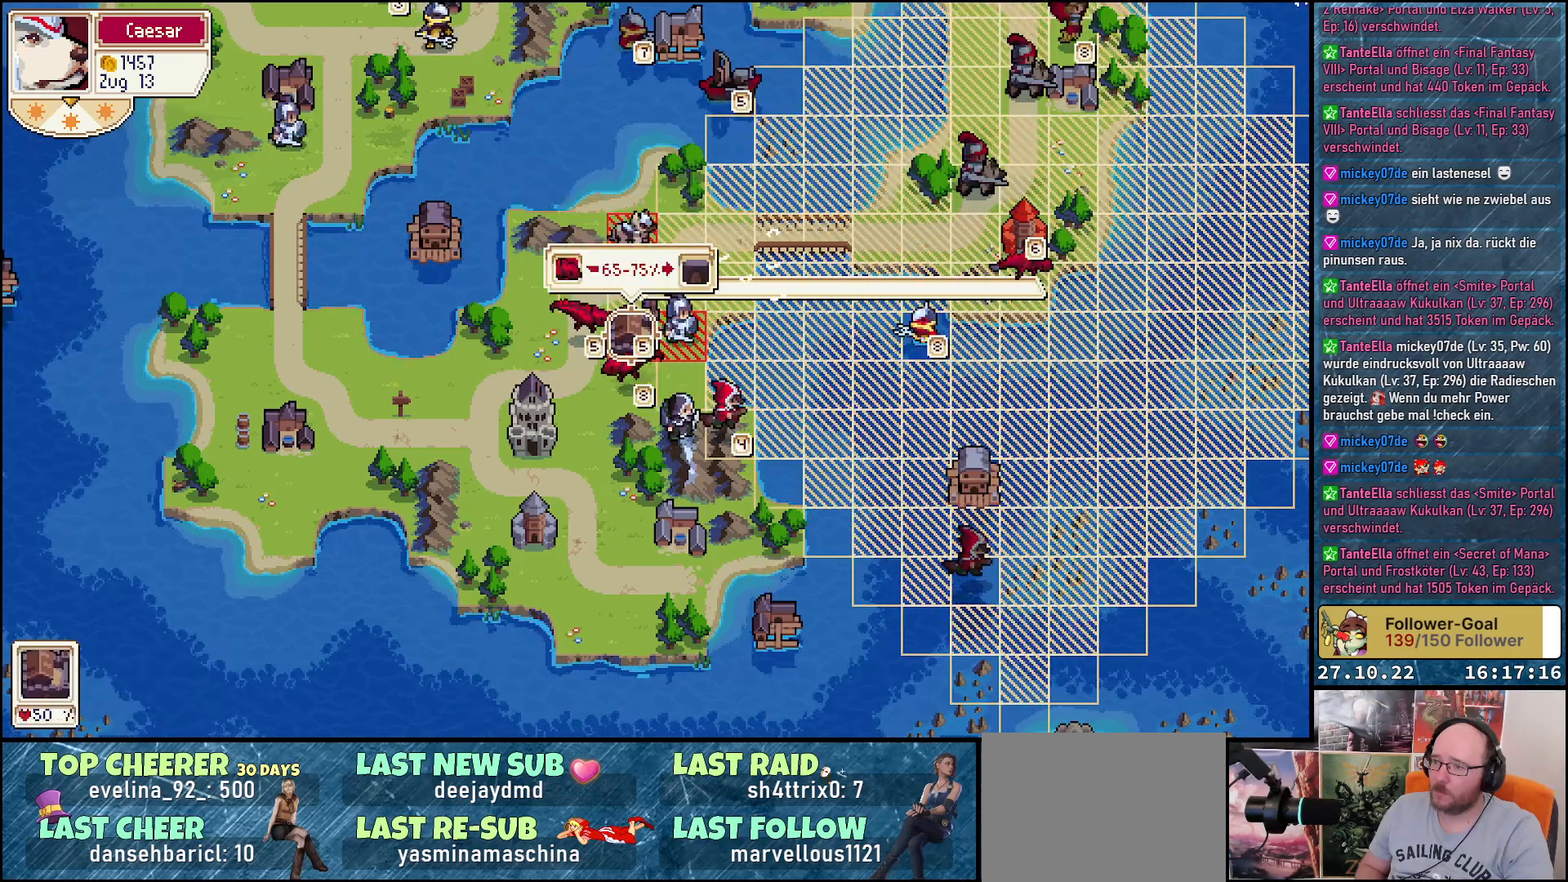
{"buttons": [], "right_stick": "center", "events": []}